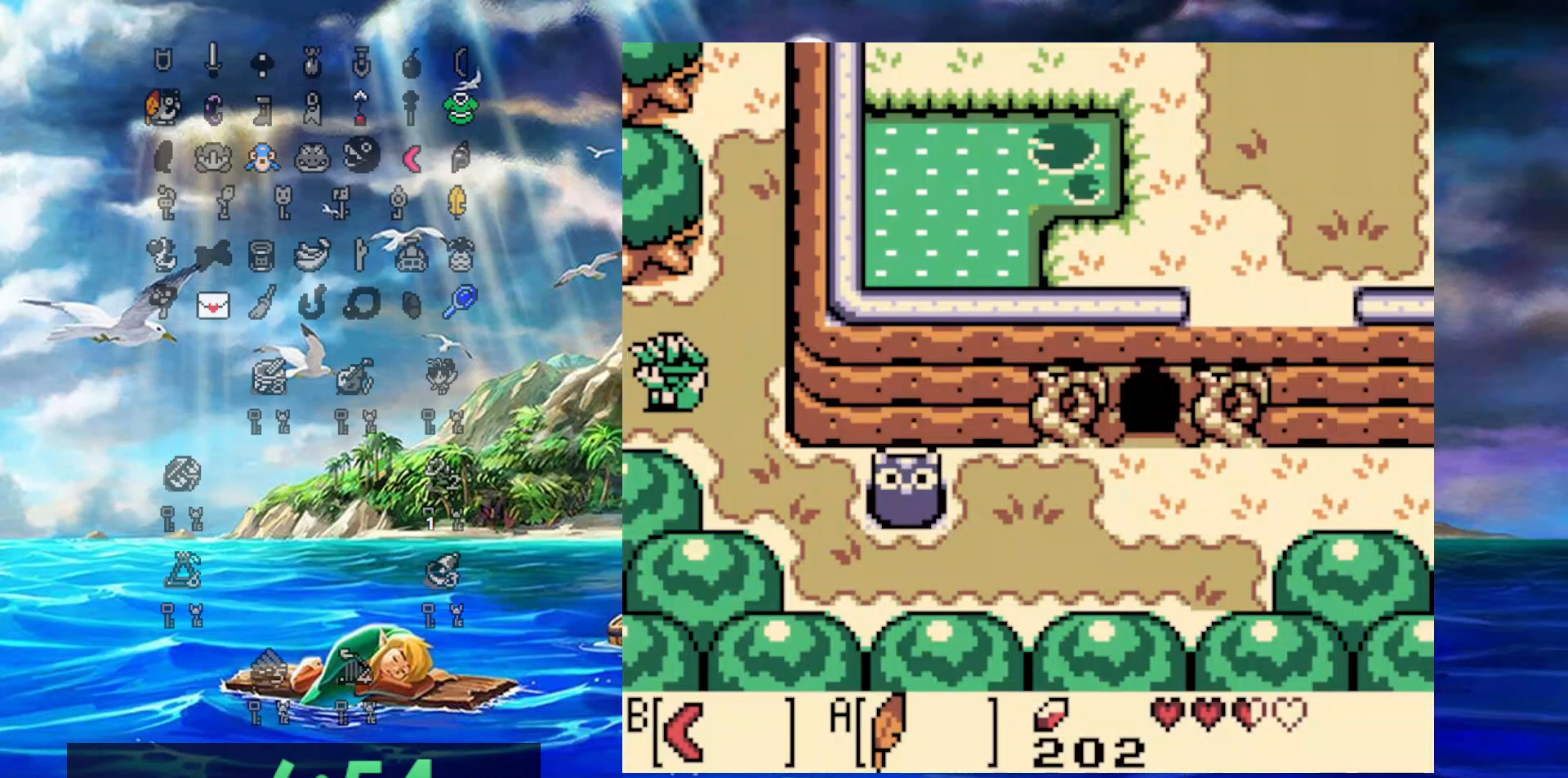
Gameplay with a controller (Nintendo layout); each line is a JSON object with the inputs held at the frame after it. "events" lists button and stick changes between this image and that frame as [ms after this image, input, new state], when the widget could be followed in between. Not read: L3 R3.
{"buttons": ["DPAD_LEFT"], "events": []}
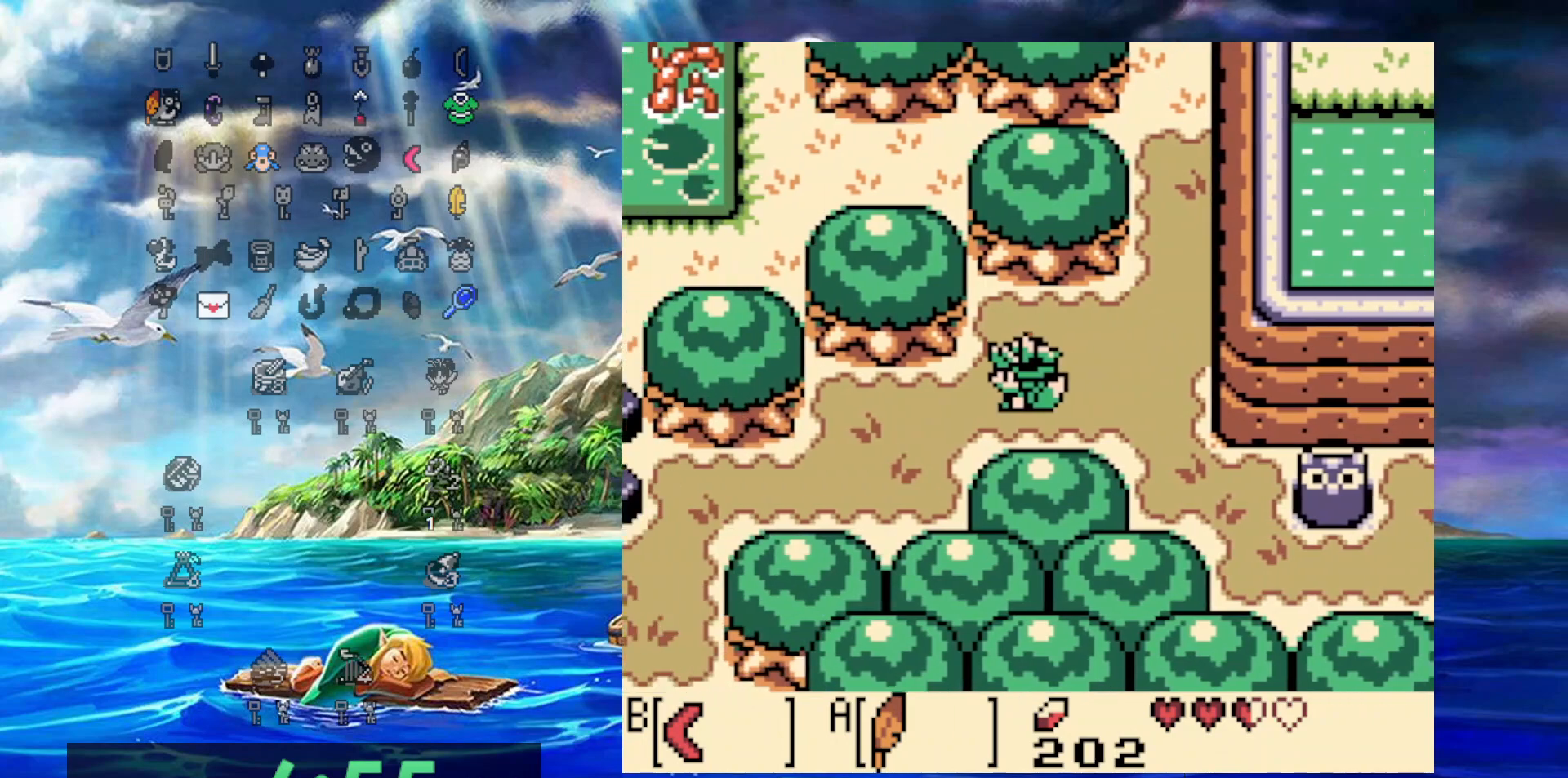
{"buttons": ["DPAD_DOWN", "DPAD_LEFT"], "events": [[67, "DPAD_DOWN", "down"]]}
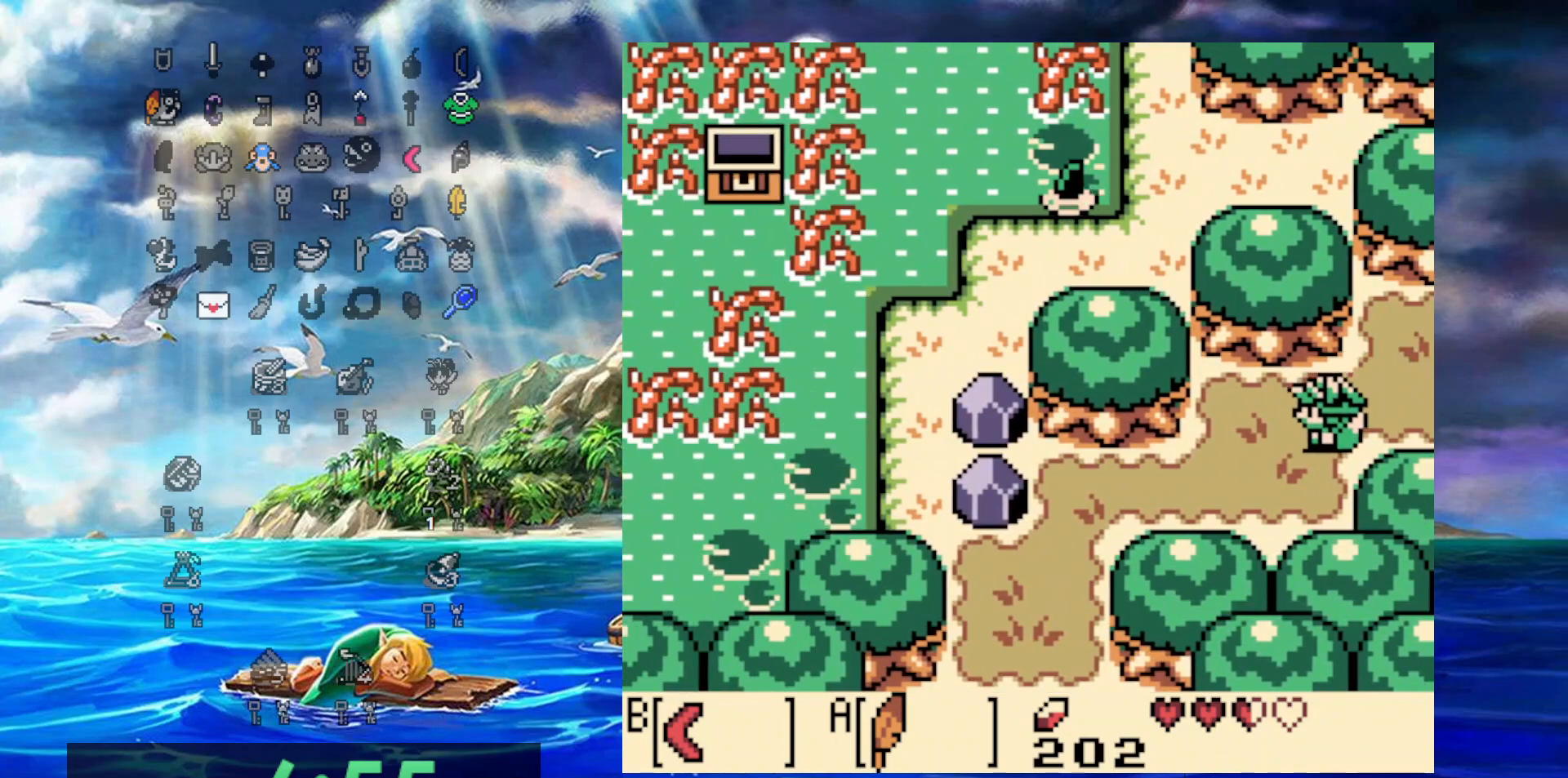
{"buttons": ["A", "DPAD_DOWN", "DPAD_LEFT"], "events": [[133, "A", "down"]]}
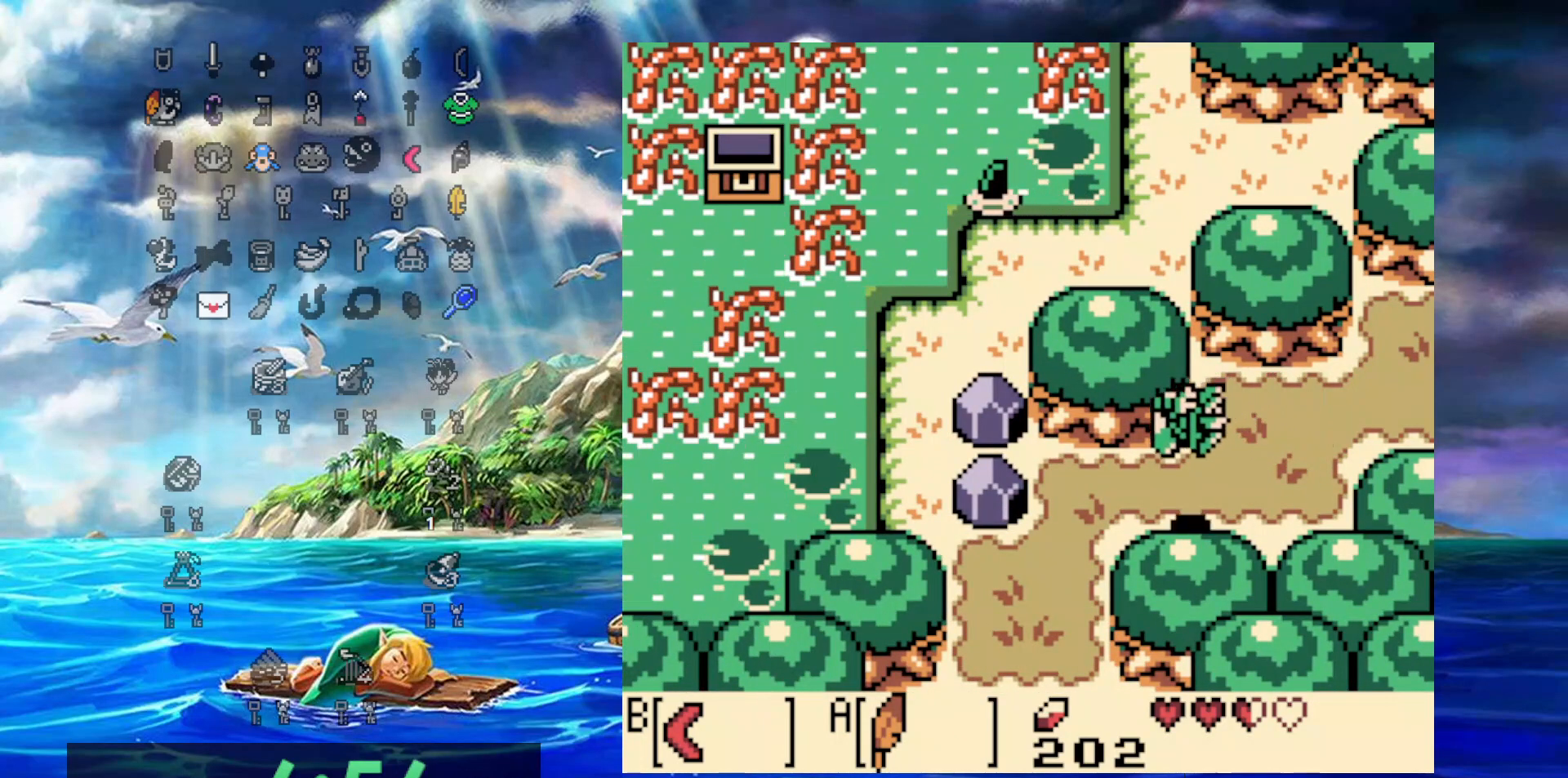
{"buttons": ["DPAD_DOWN", "DPAD_LEFT"], "events": [[283, "A", "up"]]}
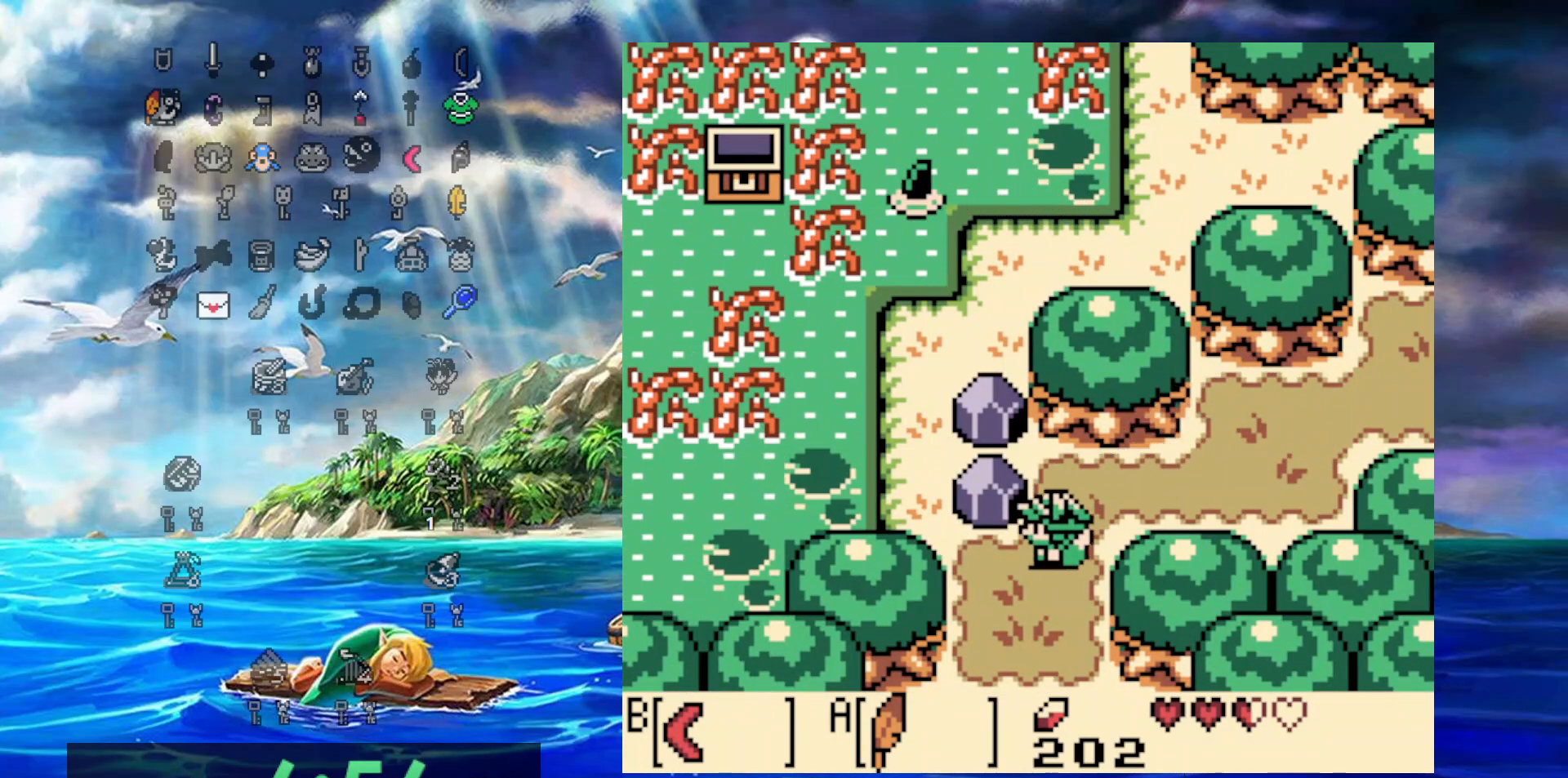
{"buttons": ["DPAD_DOWN"], "events": [[200, "DPAD_LEFT", "up"]]}
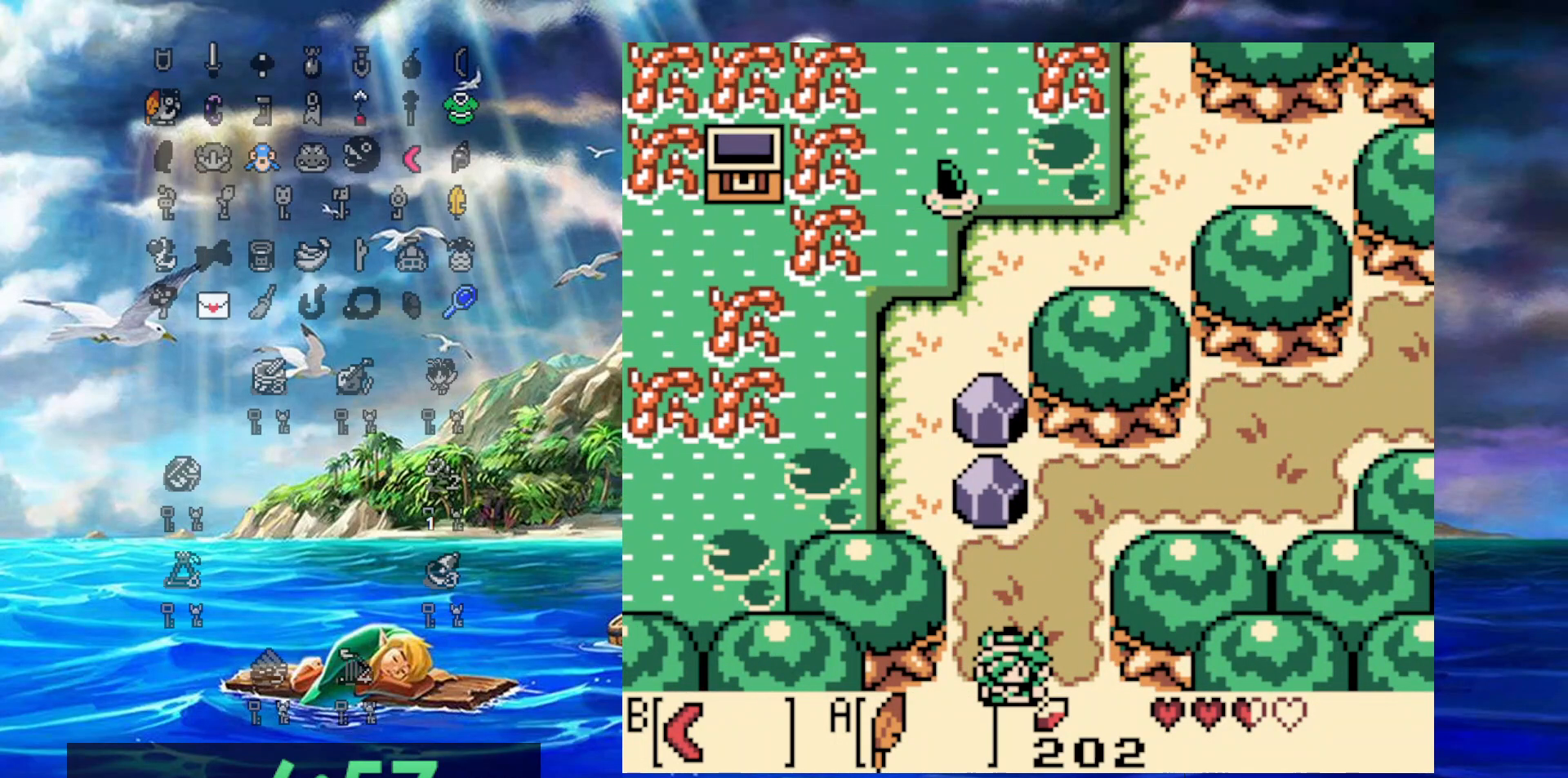
{"buttons": ["DPAD_DOWN"], "events": []}
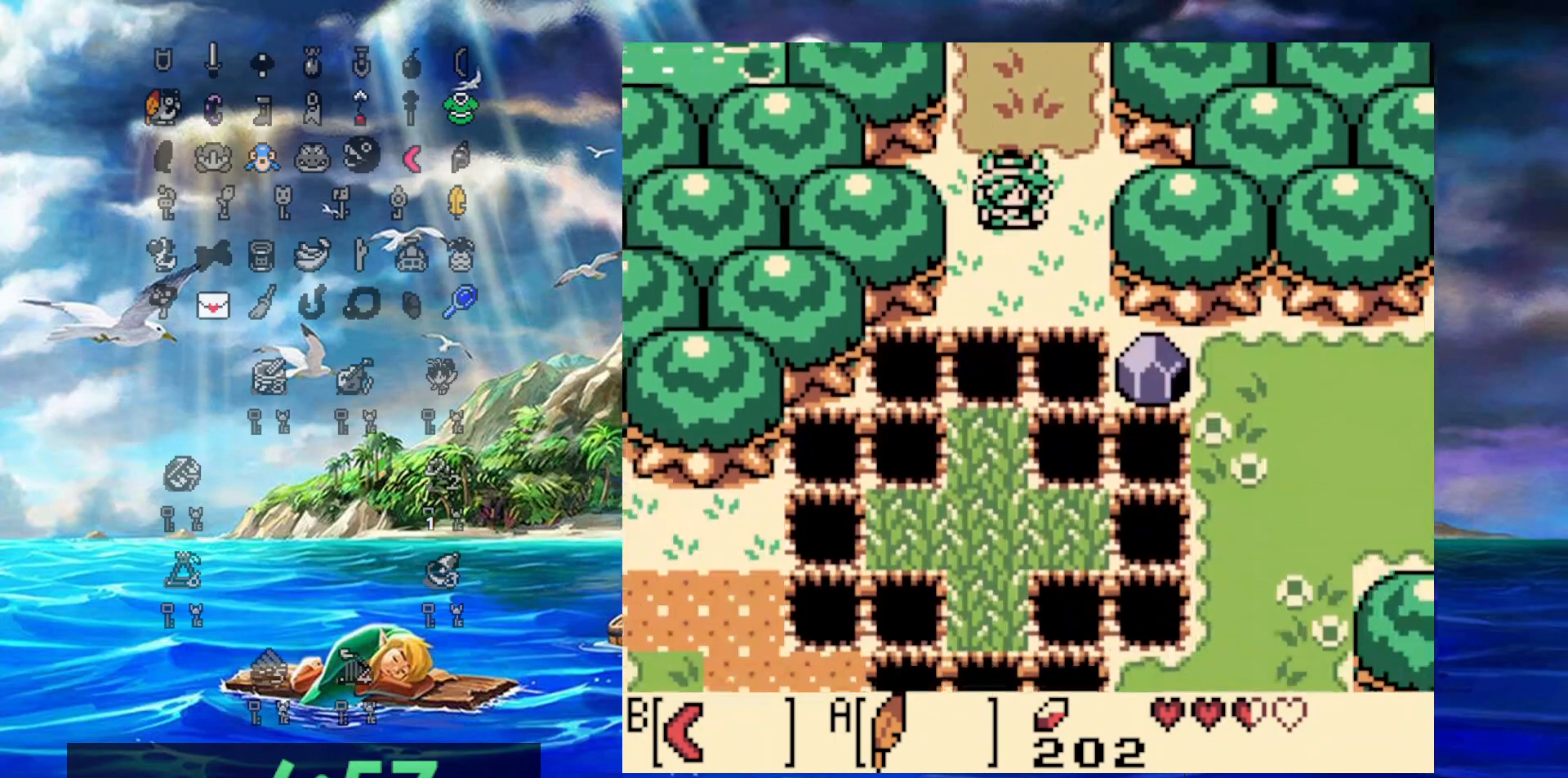
{"buttons": ["A", "DPAD_DOWN"], "events": [[233, "A", "down"]]}
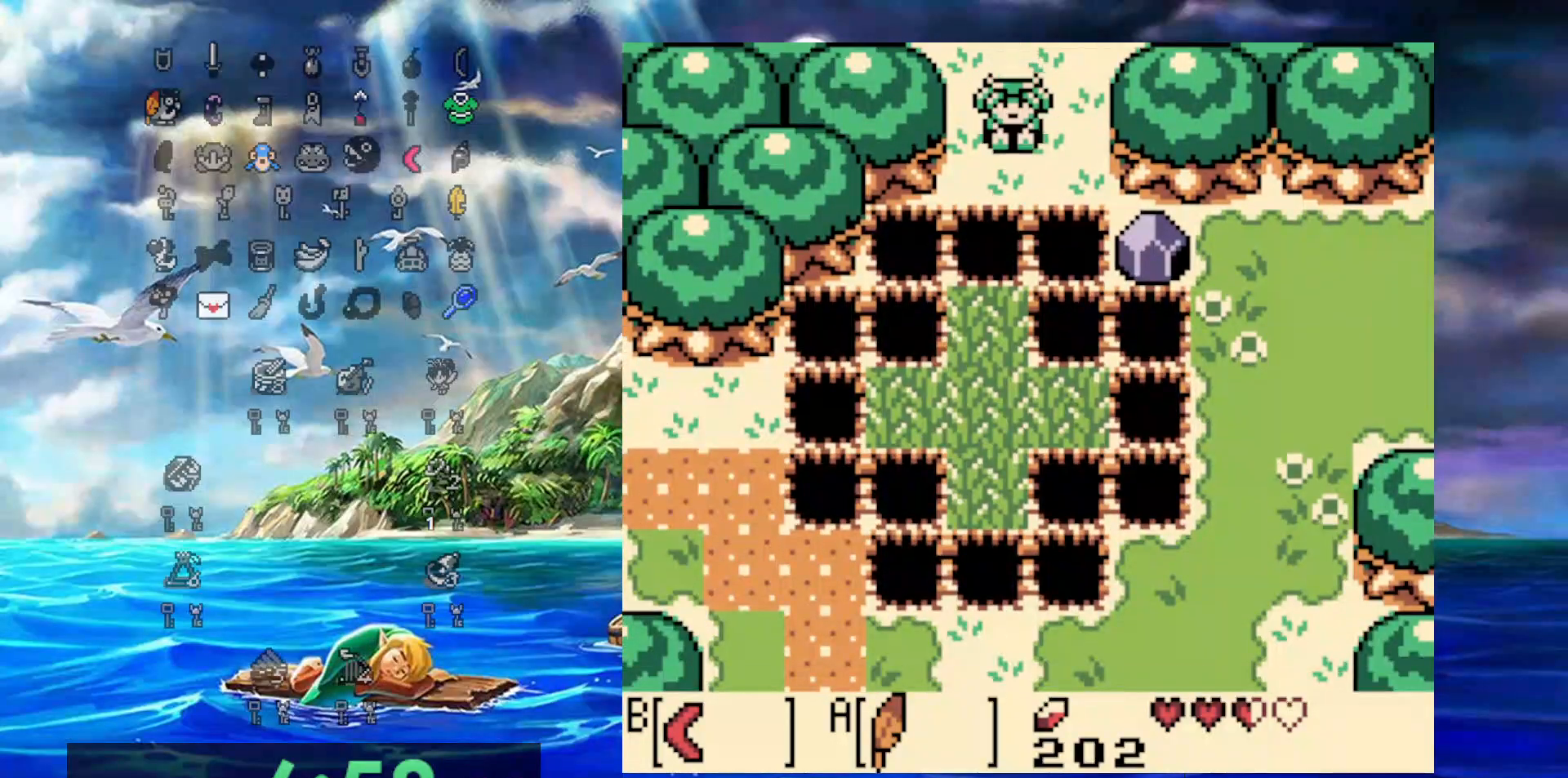
{"buttons": ["DPAD_DOWN"], "events": [[317, "A", "up"]]}
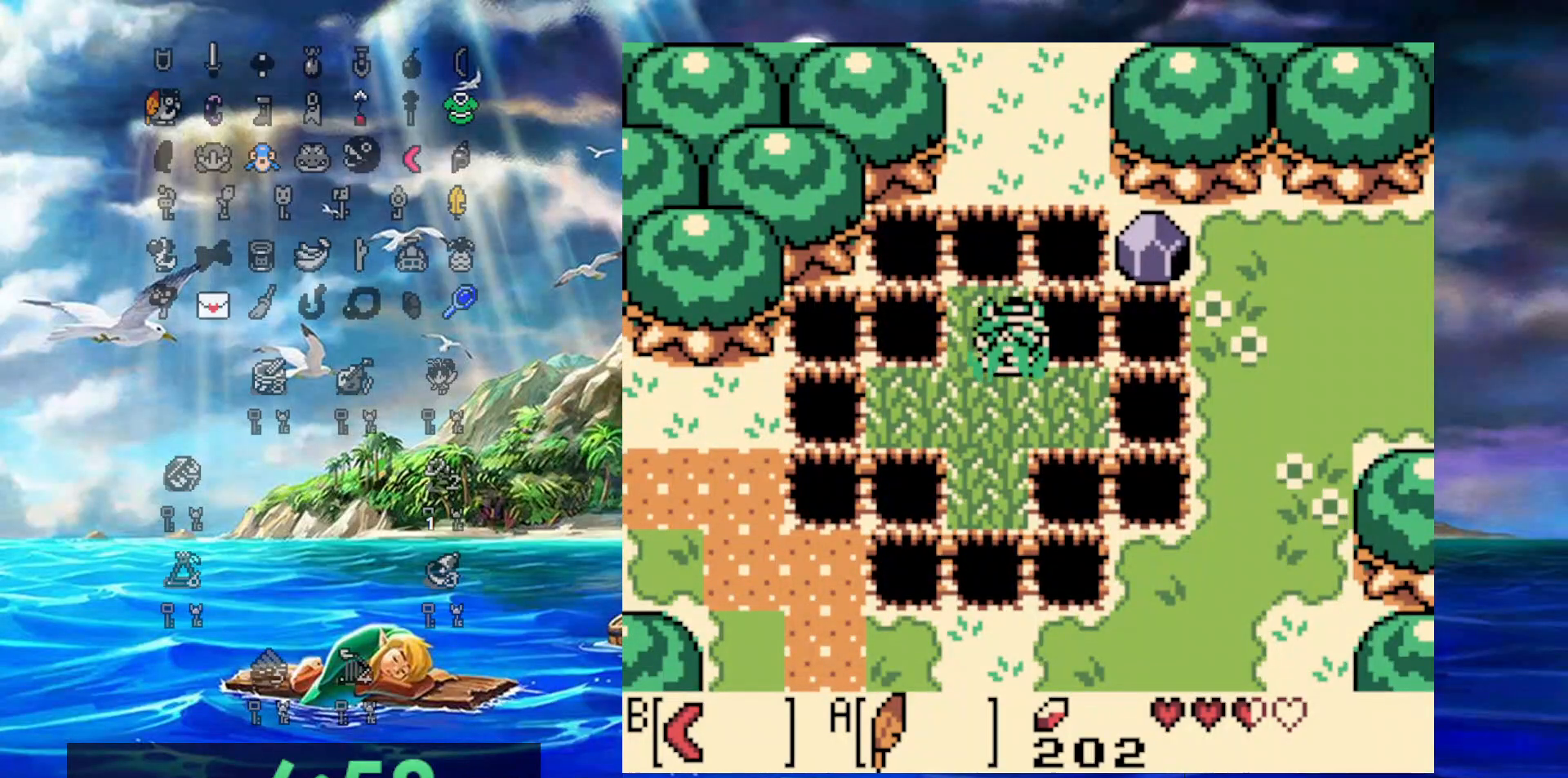
{"buttons": ["A", "DPAD_LEFT"], "events": [[133, "DPAD_LEFT", "down"], [200, "DPAD_DOWN", "up"], [433, "A", "down"]]}
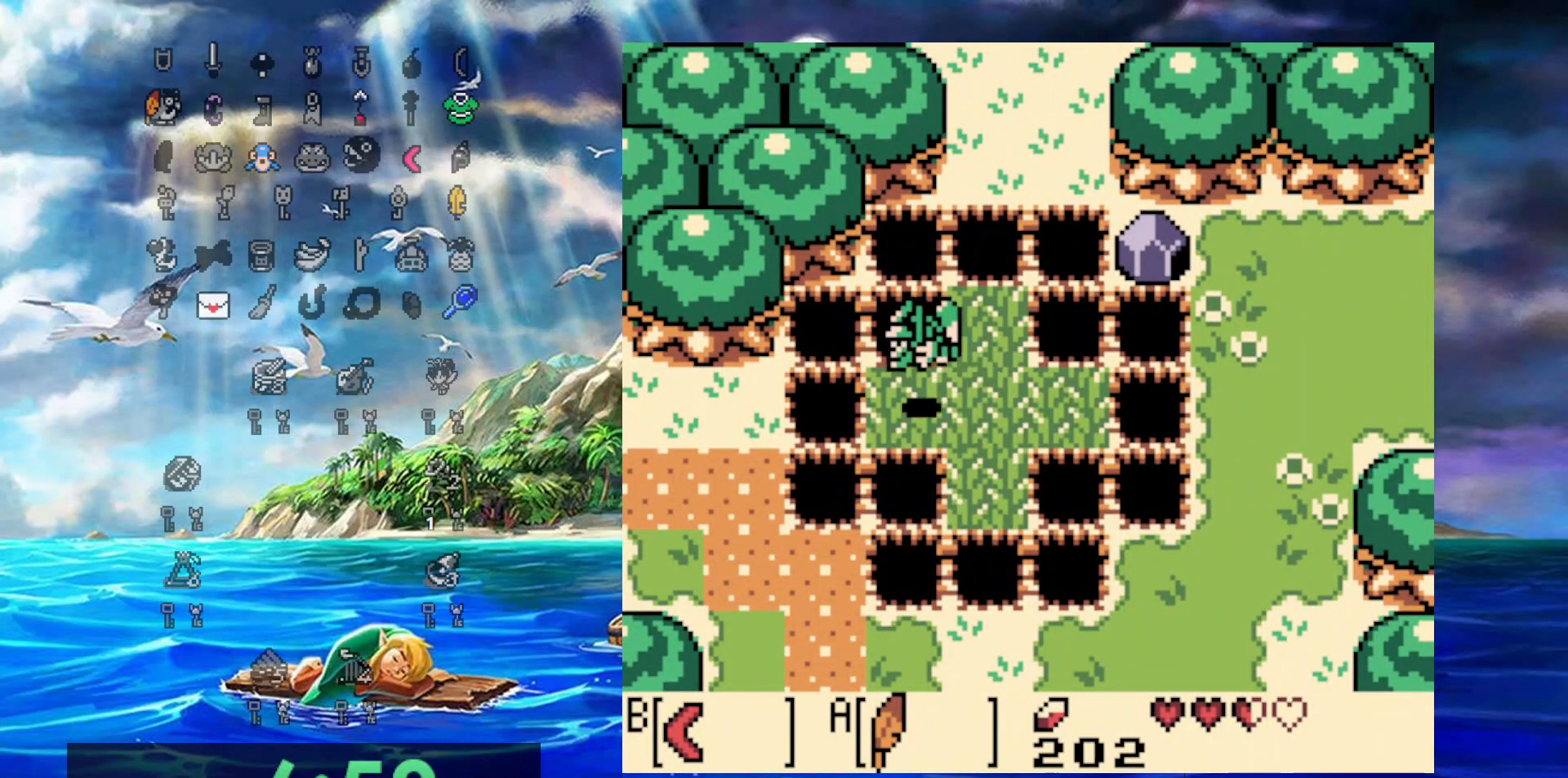
{"buttons": ["A", "DPAD_LEFT"], "events": []}
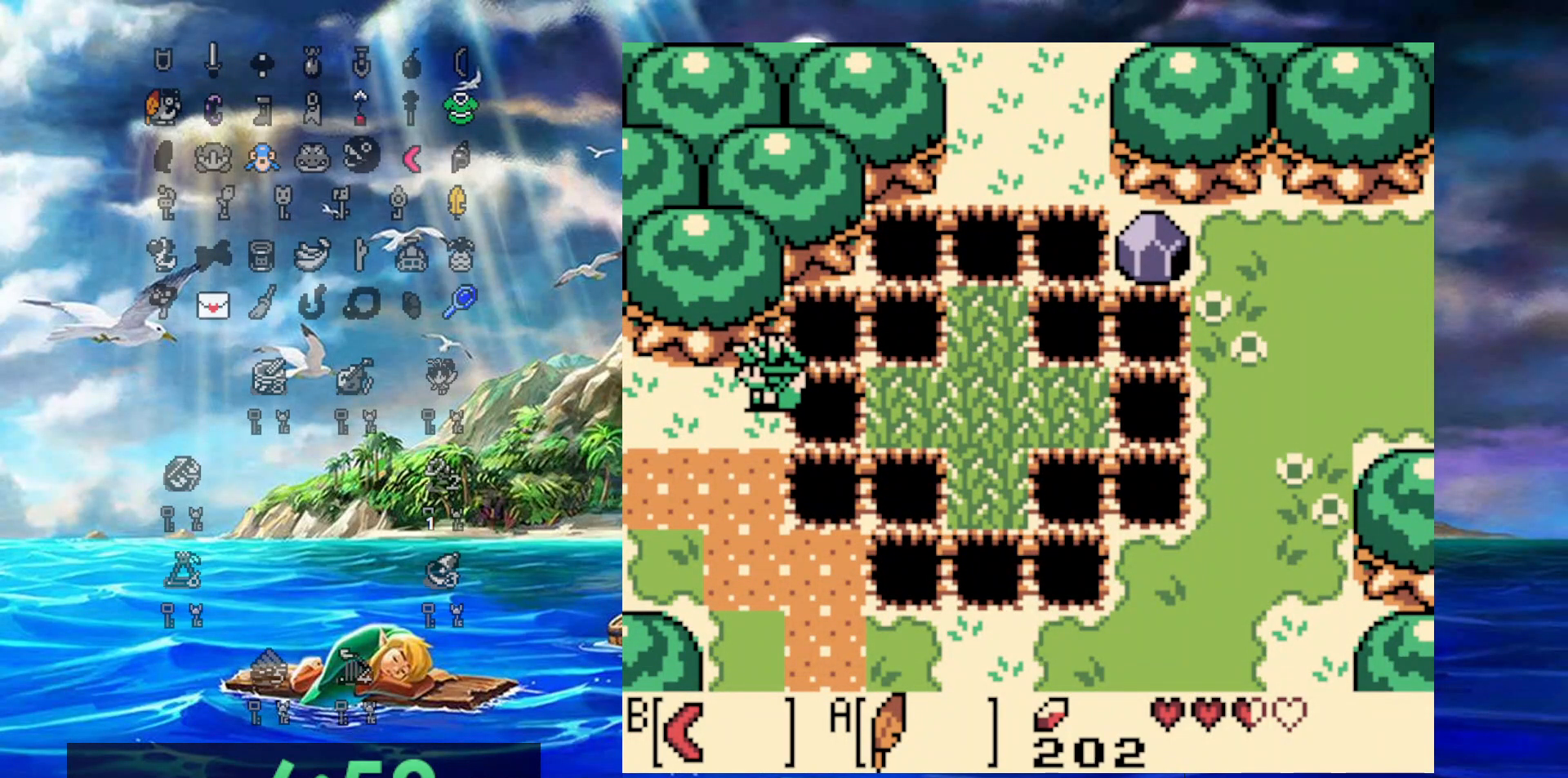
{"buttons": ["DPAD_LEFT"], "events": [[100, "A", "up"]]}
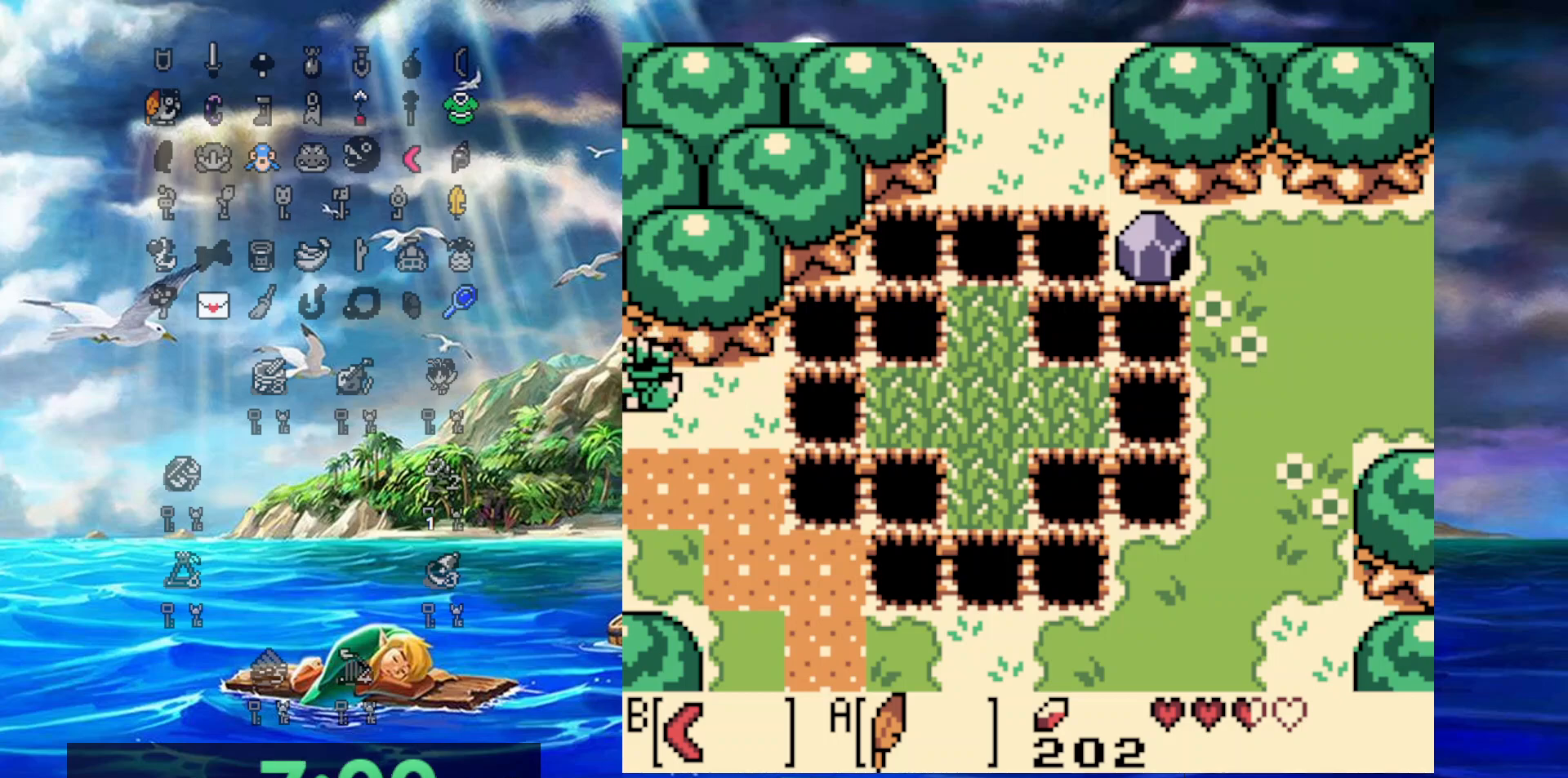
{"buttons": ["DPAD_LEFT"], "events": []}
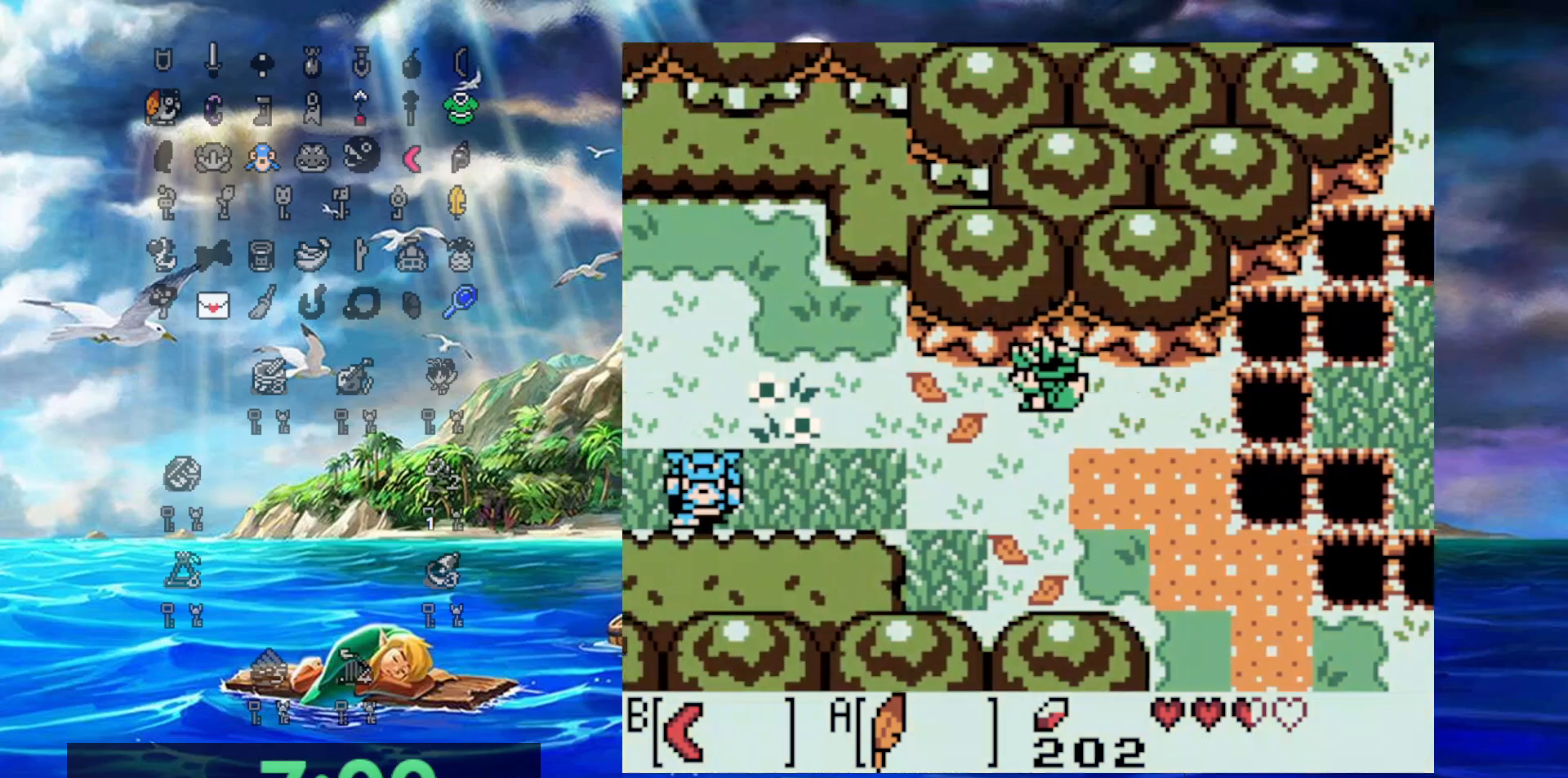
{"buttons": ["DPAD_LEFT"], "events": [[17, "DPAD_DOWN", "down"], [267, "DPAD_DOWN", "up"]]}
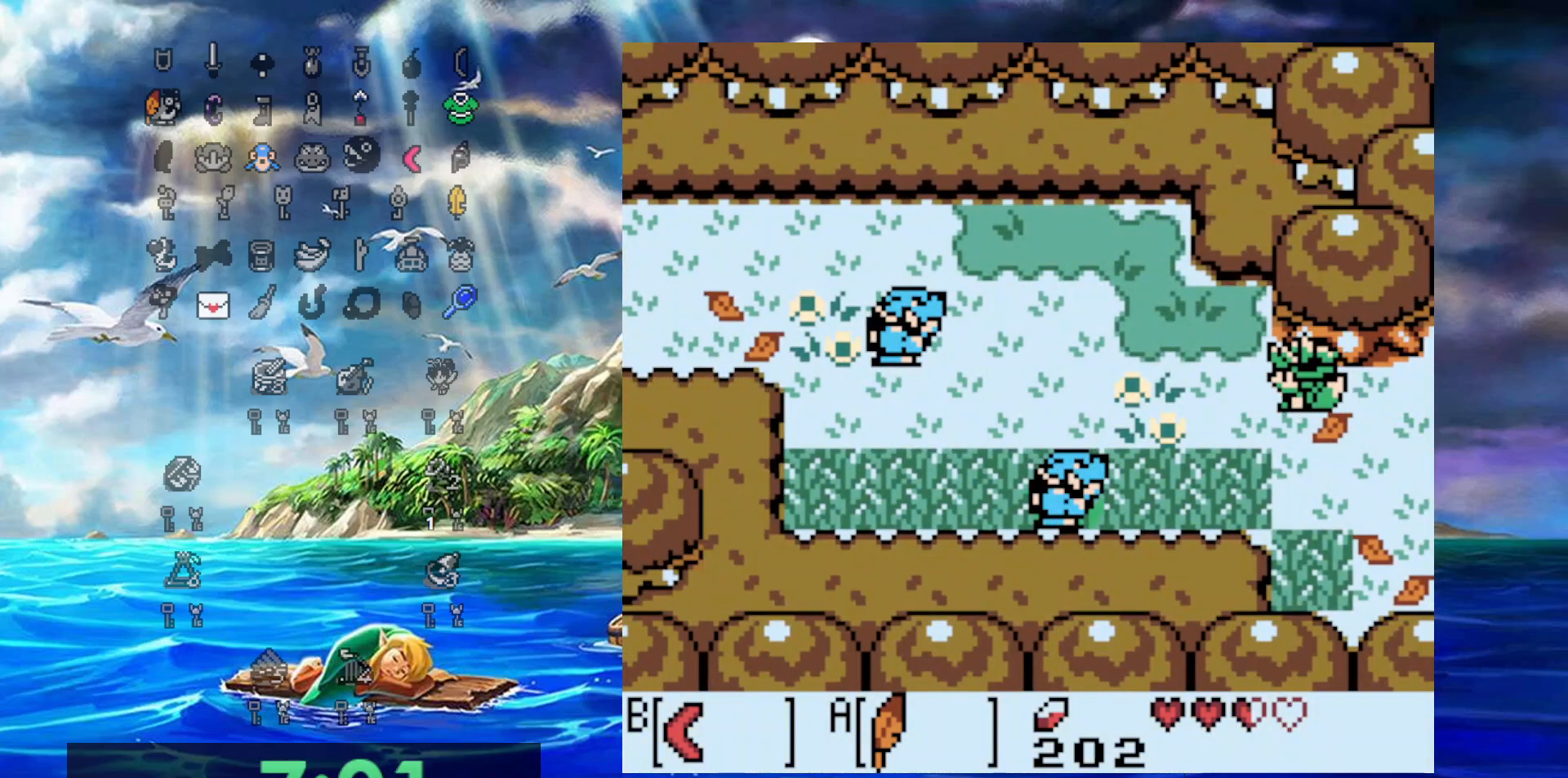
{"buttons": ["B", "DPAD_LEFT"], "events": [[117, "B", "down"]]}
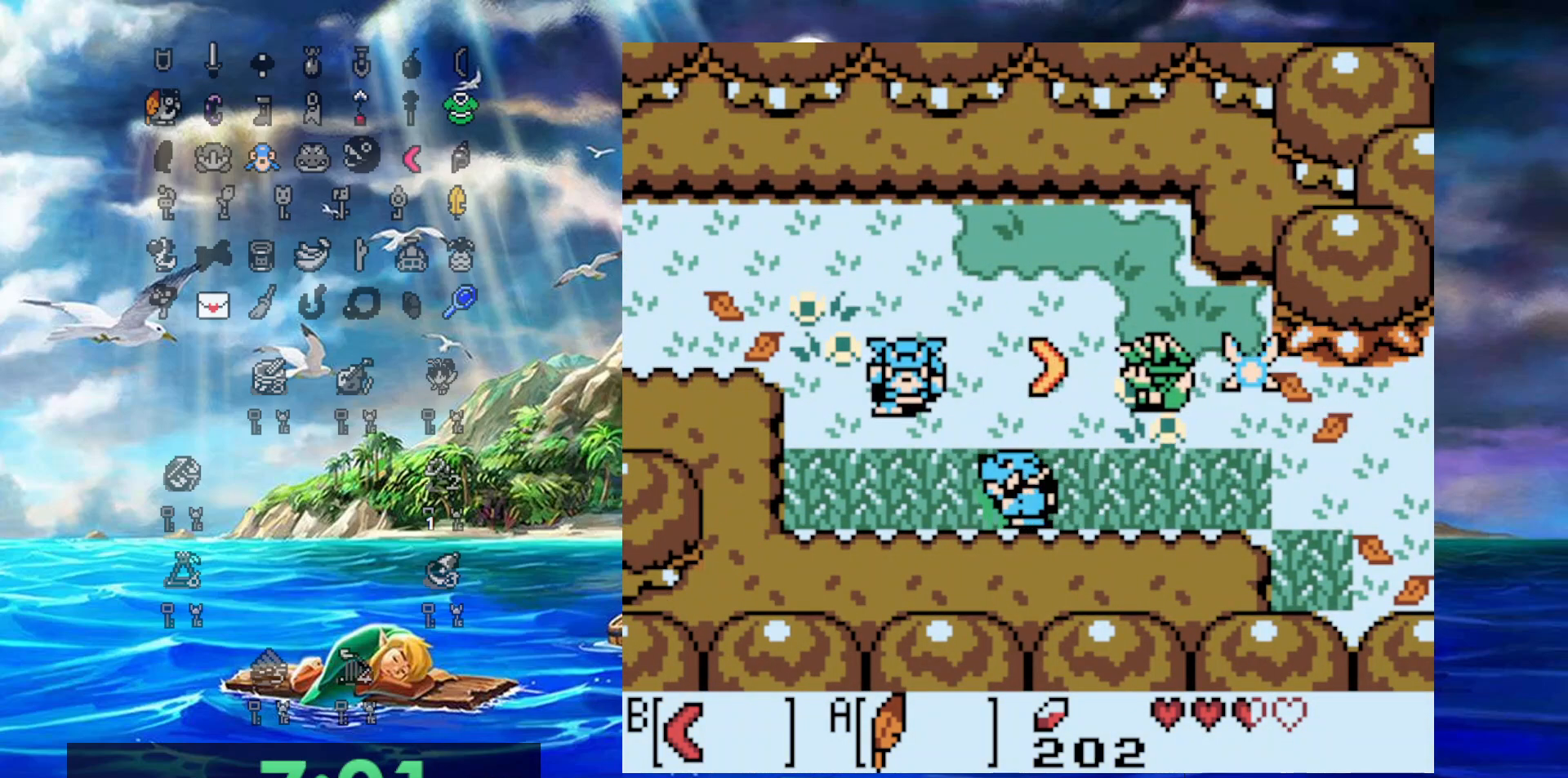
{"buttons": ["DPAD_DOWN", "DPAD_LEFT"], "events": [[33, "B", "up"], [467, "DPAD_DOWN", "down"]]}
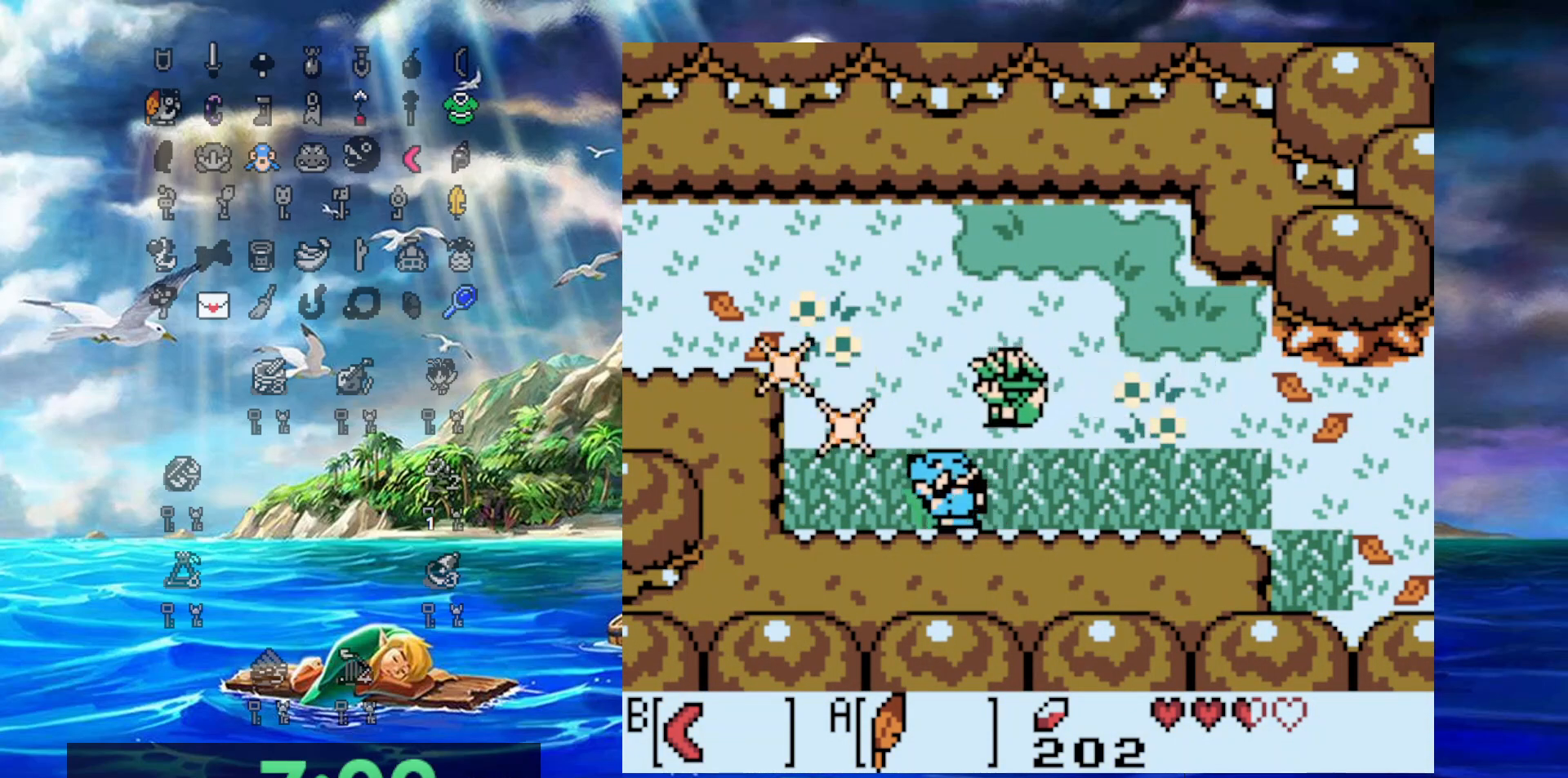
{"buttons": ["DPAD_UP", "DPAD_LEFT"], "events": [[67, "B", "down"], [133, "DPAD_DOWN", "up"], [217, "B", "up"], [217, "DPAD_UP", "down"]]}
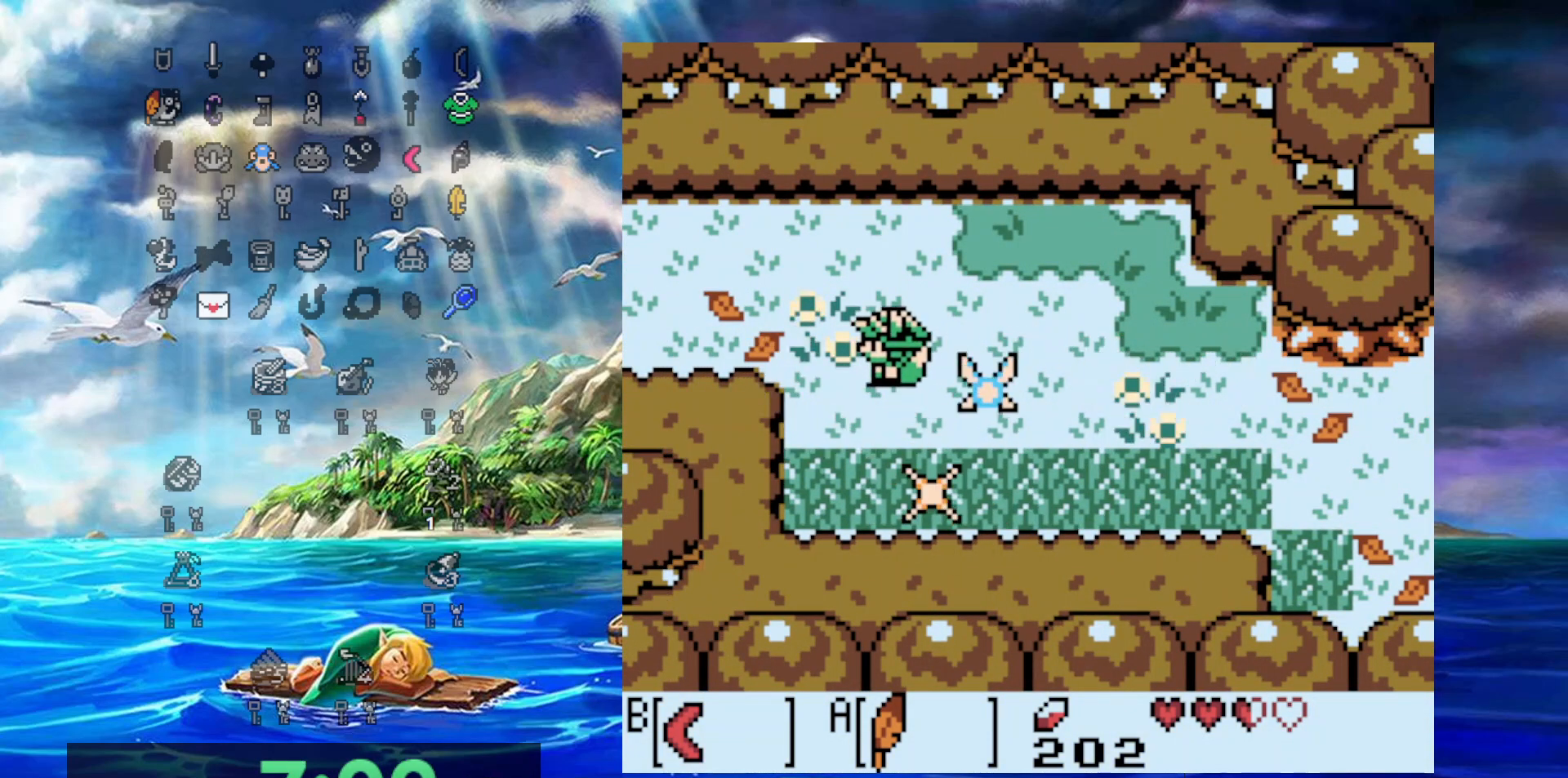
{"buttons": ["DPAD_LEFT"], "events": [[100, "DPAD_UP", "up"], [250, "DPAD_UP", "down"], [317, "DPAD_UP", "up"]]}
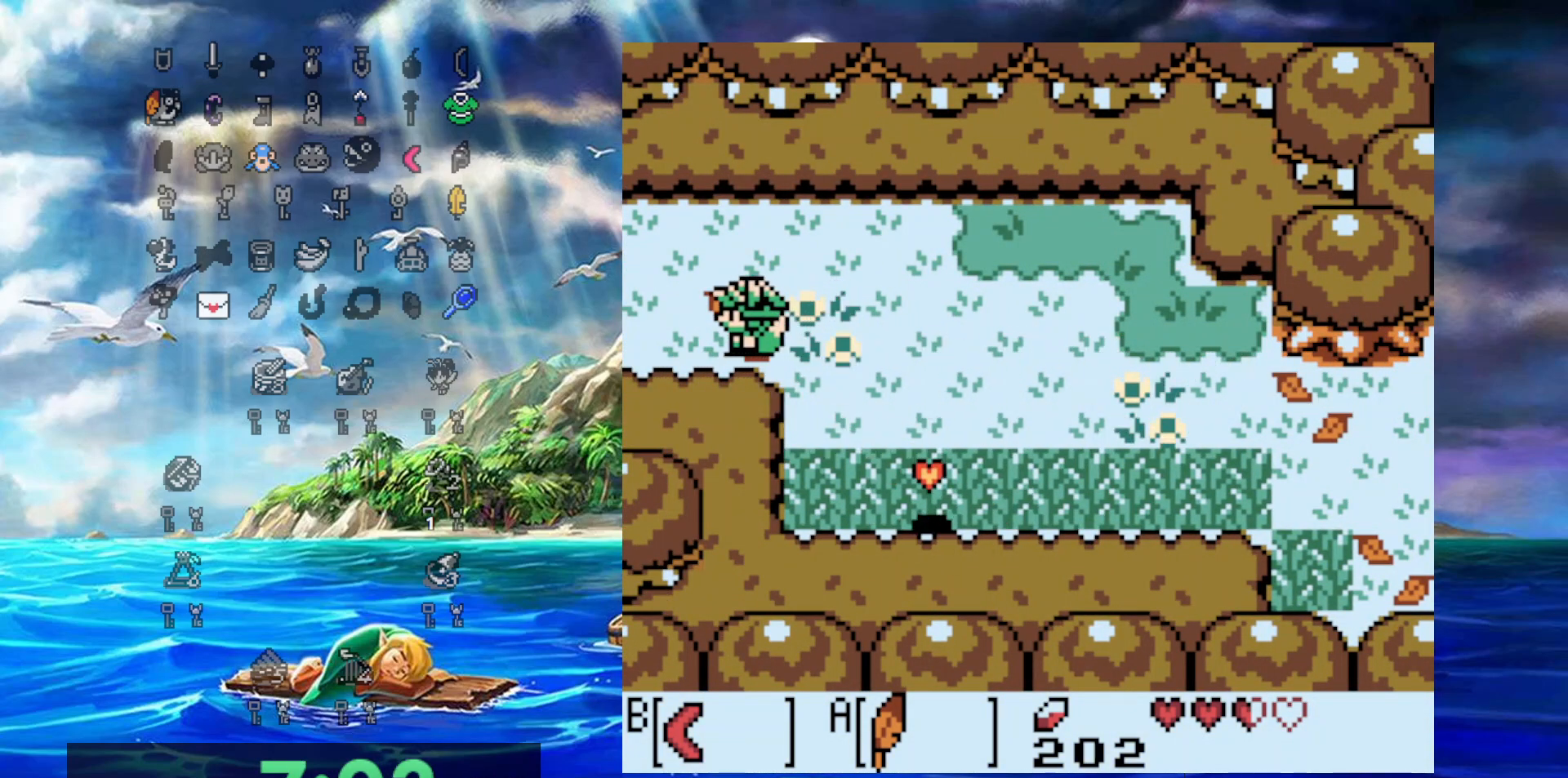
{"buttons": ["DPAD_RIGHT"], "events": [[300, "DPAD_DOWN", "down"], [350, "DPAD_DOWN", "up"], [350, "DPAD_LEFT", "up"], [350, "DPAD_RIGHT", "down"]]}
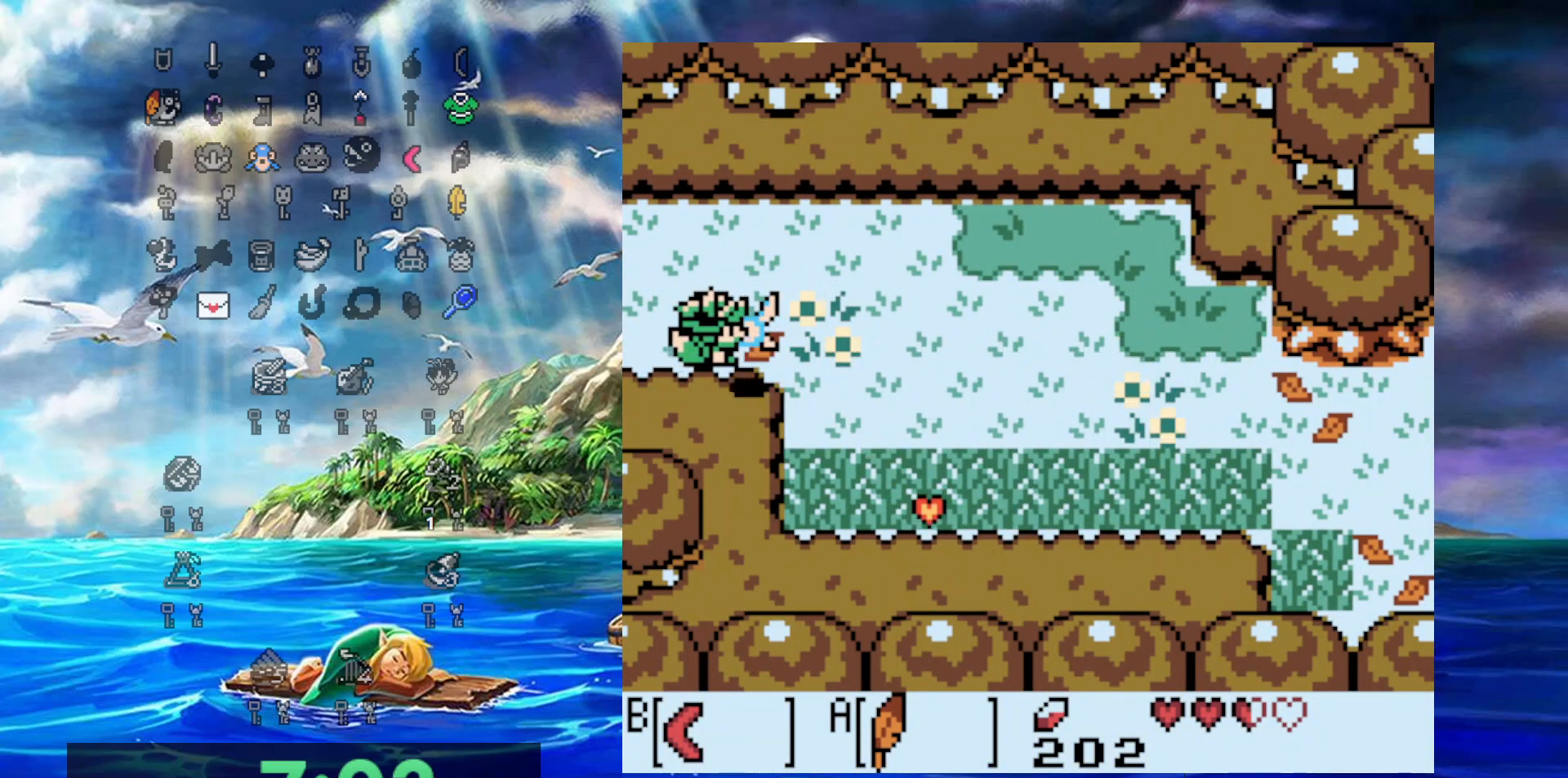
{"buttons": ["DPAD_UP", "DPAD_LEFT"], "events": [[267, "DPAD_DOWN", "down"], [367, "B", "down"], [500, "B", "up"], [500, "DPAD_DOWN", "up"], [500, "DPAD_LEFT", "down"], [500, "DPAD_RIGHT", "up"], [500, "DPAD_UP", "down"]]}
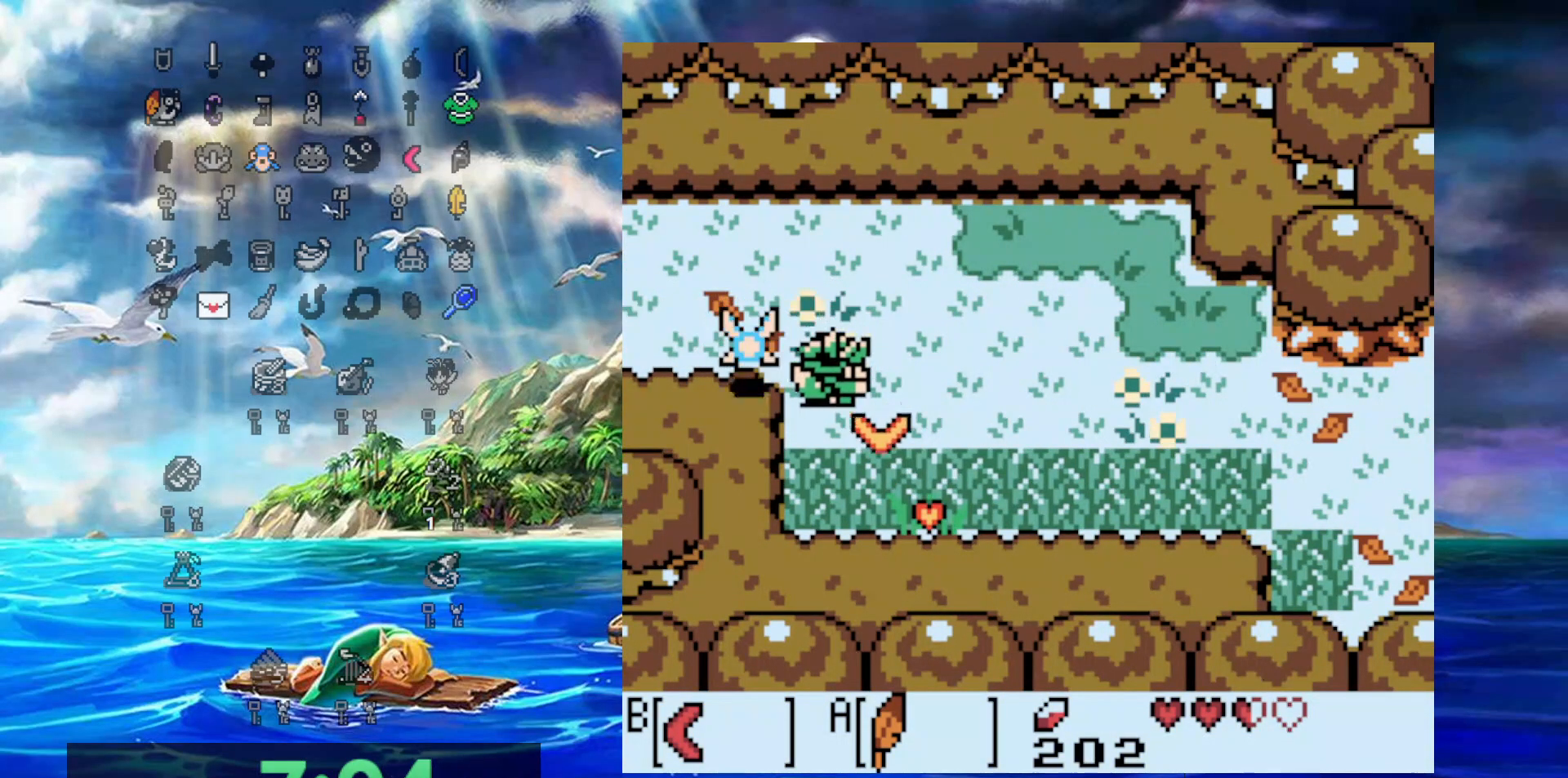
{"buttons": ["DPAD_LEFT"], "events": [[267, "DPAD_UP", "up"]]}
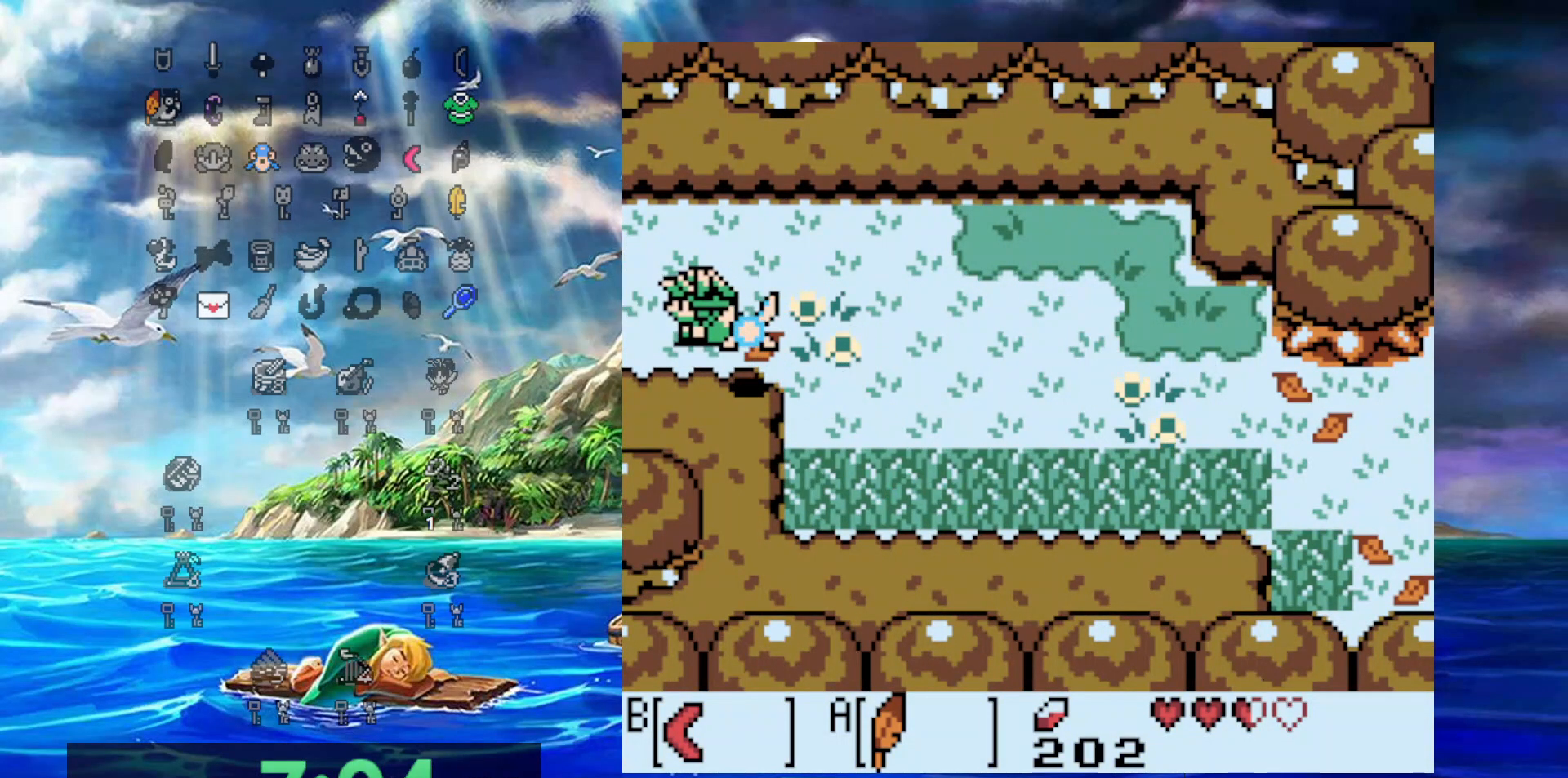
{"buttons": ["DPAD_LEFT"], "events": []}
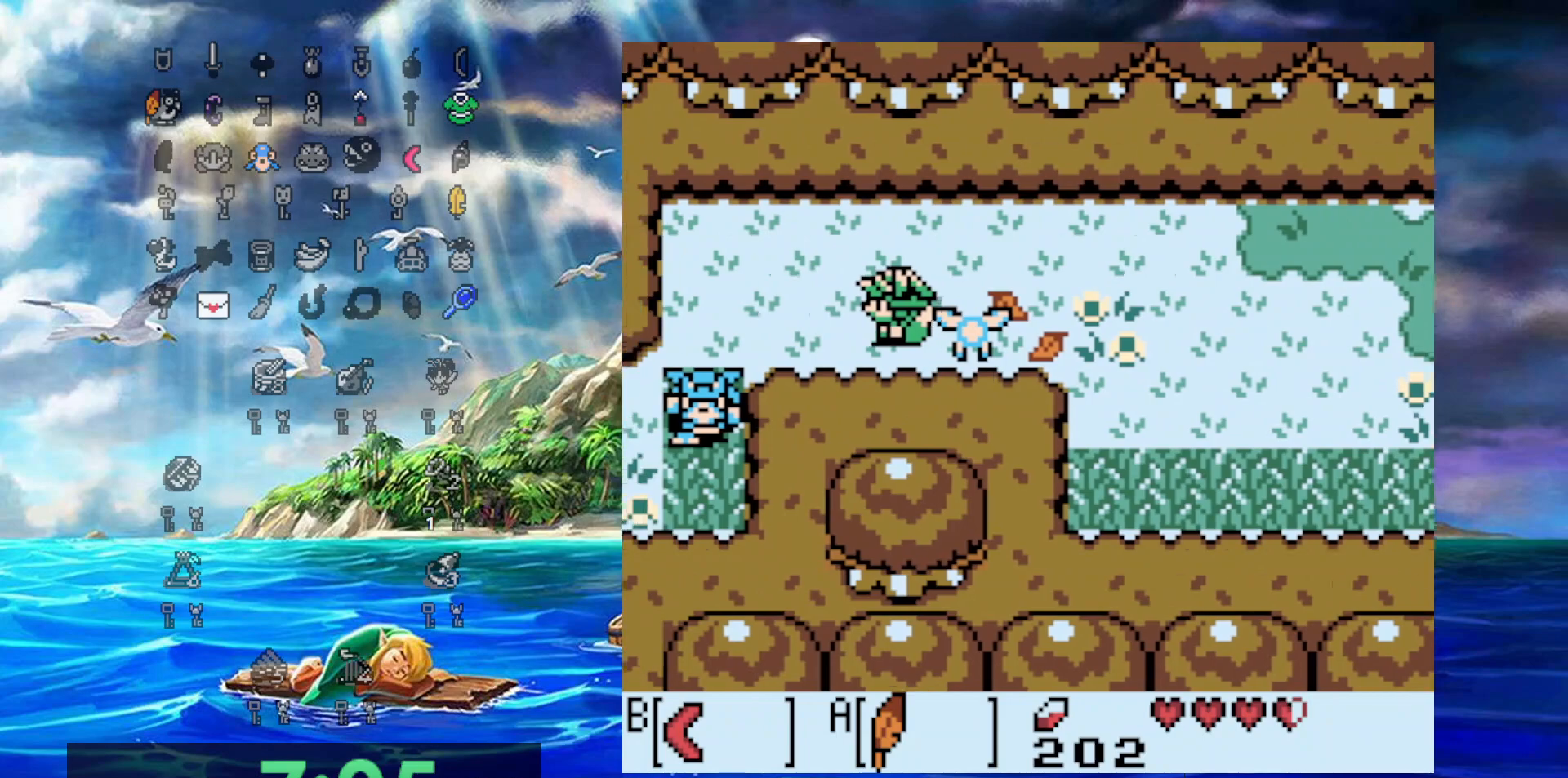
{"buttons": ["DPAD_LEFT"], "events": []}
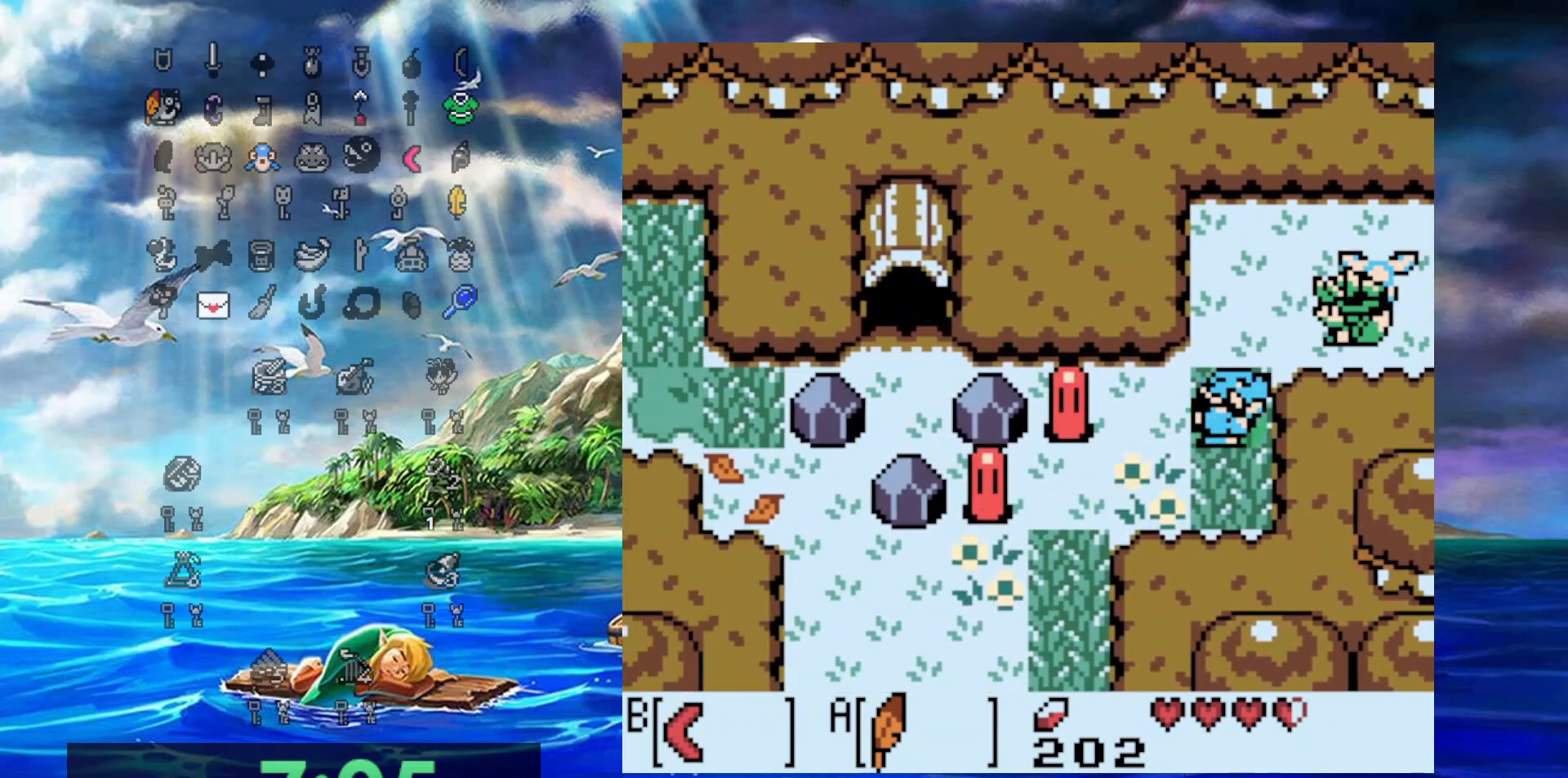
{"buttons": ["DPAD_DOWN", "DPAD_LEFT"], "events": [[200, "DPAD_DOWN", "down"], [267, "B", "down"], [400, "B", "up"]]}
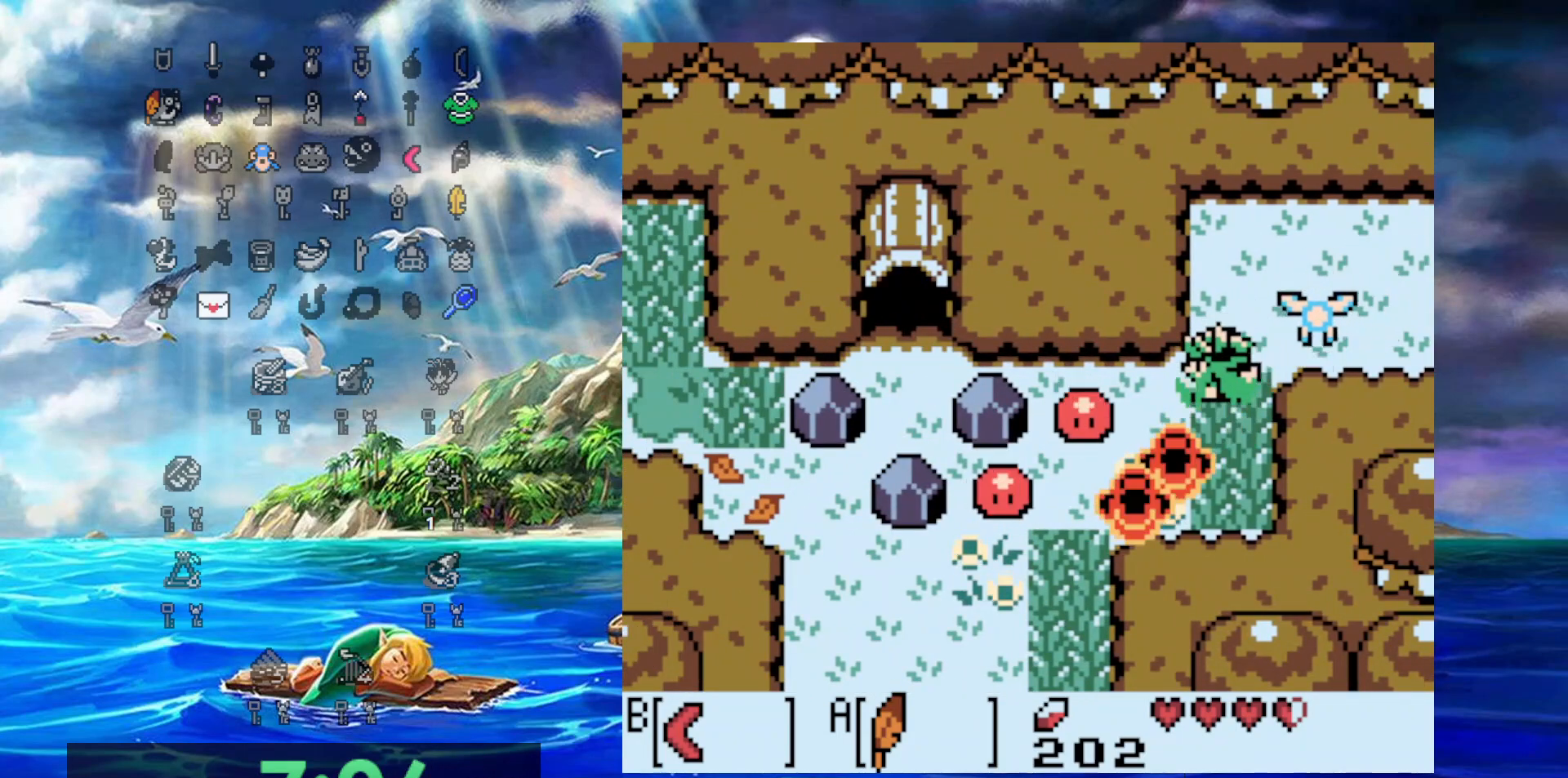
{"buttons": ["B", "DPAD_DOWN", "DPAD_LEFT"], "events": [[33, "B", "down"], [217, "B", "up"], [383, "B", "down"]]}
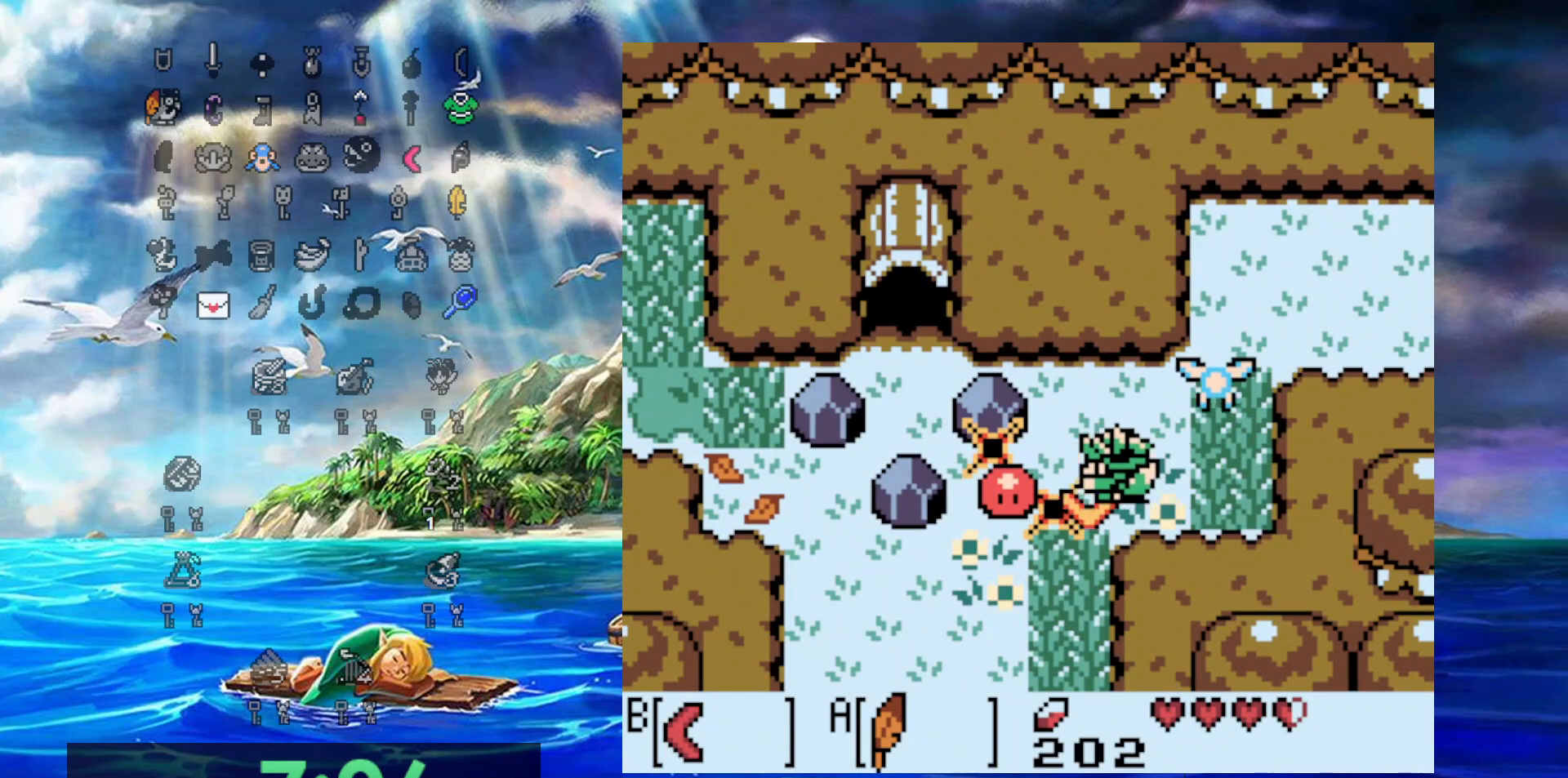
{"buttons": ["DPAD_DOWN", "DPAD_LEFT"], "events": [[33, "B", "up"]]}
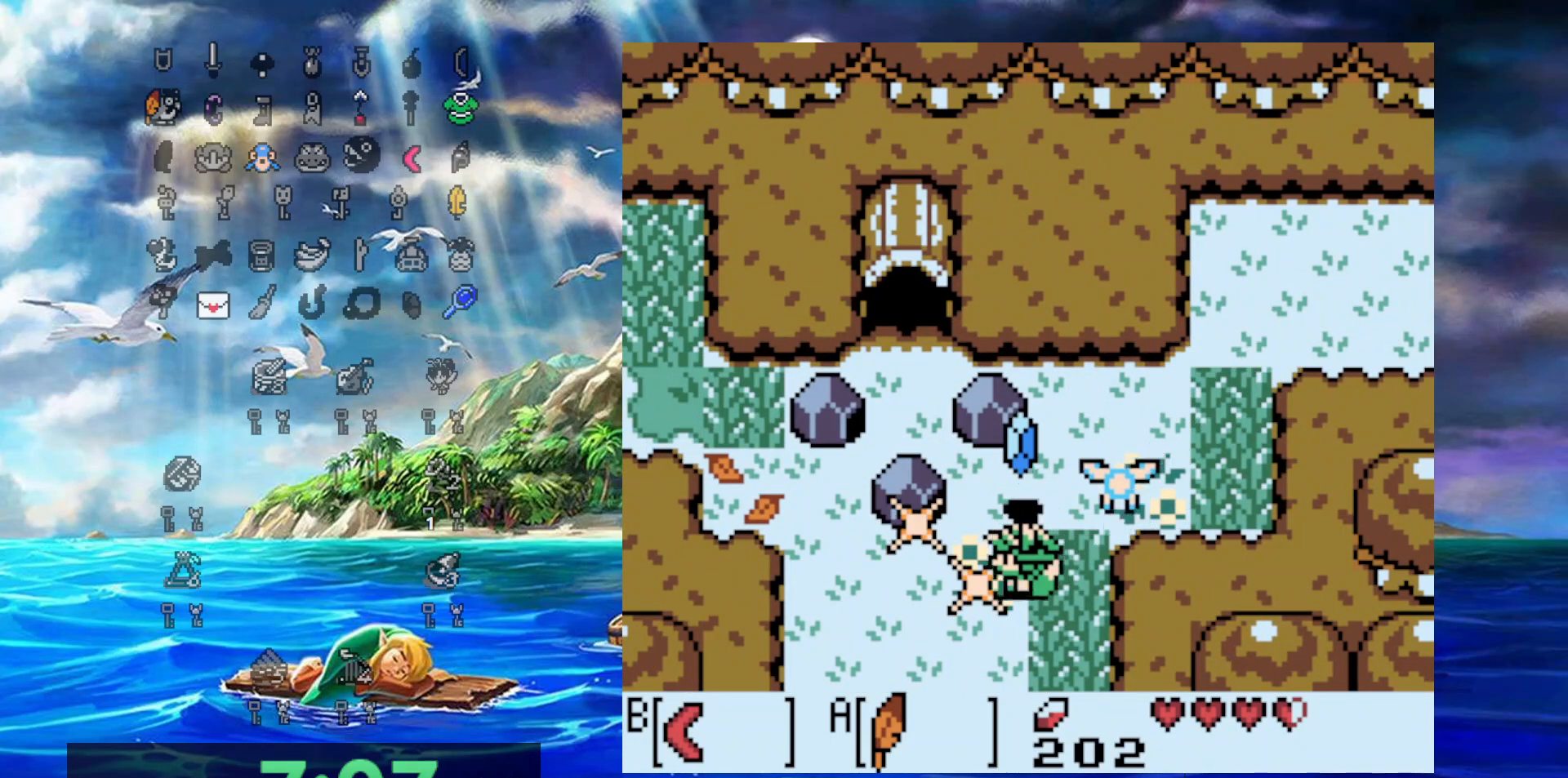
{"buttons": ["B", "DPAD_UP", "DPAD_RIGHT"], "events": [[367, "DPAD_DOWN", "up"], [367, "DPAD_LEFT", "up"], [383, "DPAD_UP", "down"], [450, "B", "down"], [450, "DPAD_RIGHT", "down"]]}
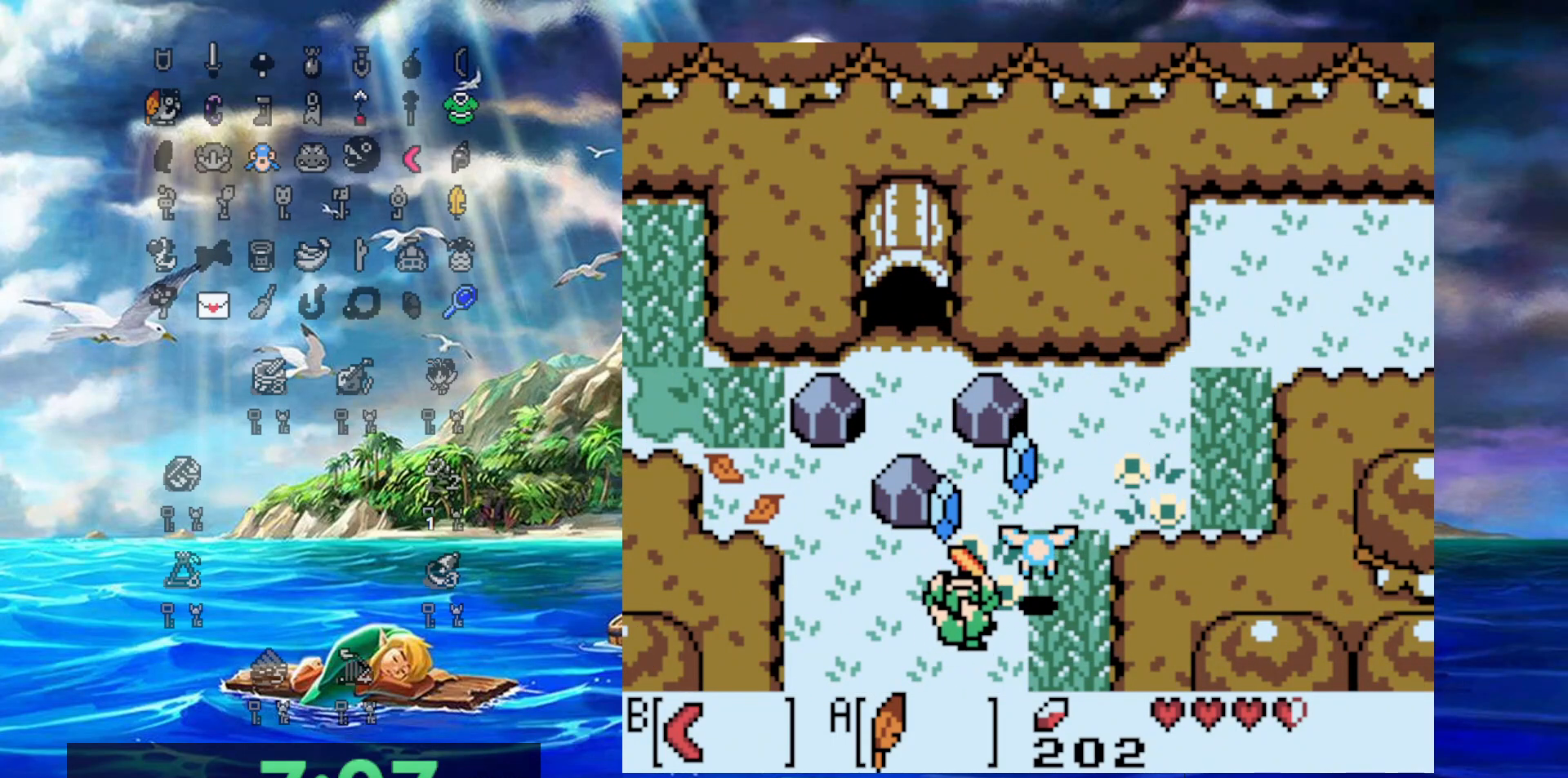
{"buttons": ["DPAD_DOWN"], "events": [[33, "DPAD_UP", "up"], [83, "B", "up"], [83, "DPAD_DOWN", "down"], [83, "DPAD_LEFT", "down"], [83, "DPAD_RIGHT", "up"], [433, "DPAD_LEFT", "up"]]}
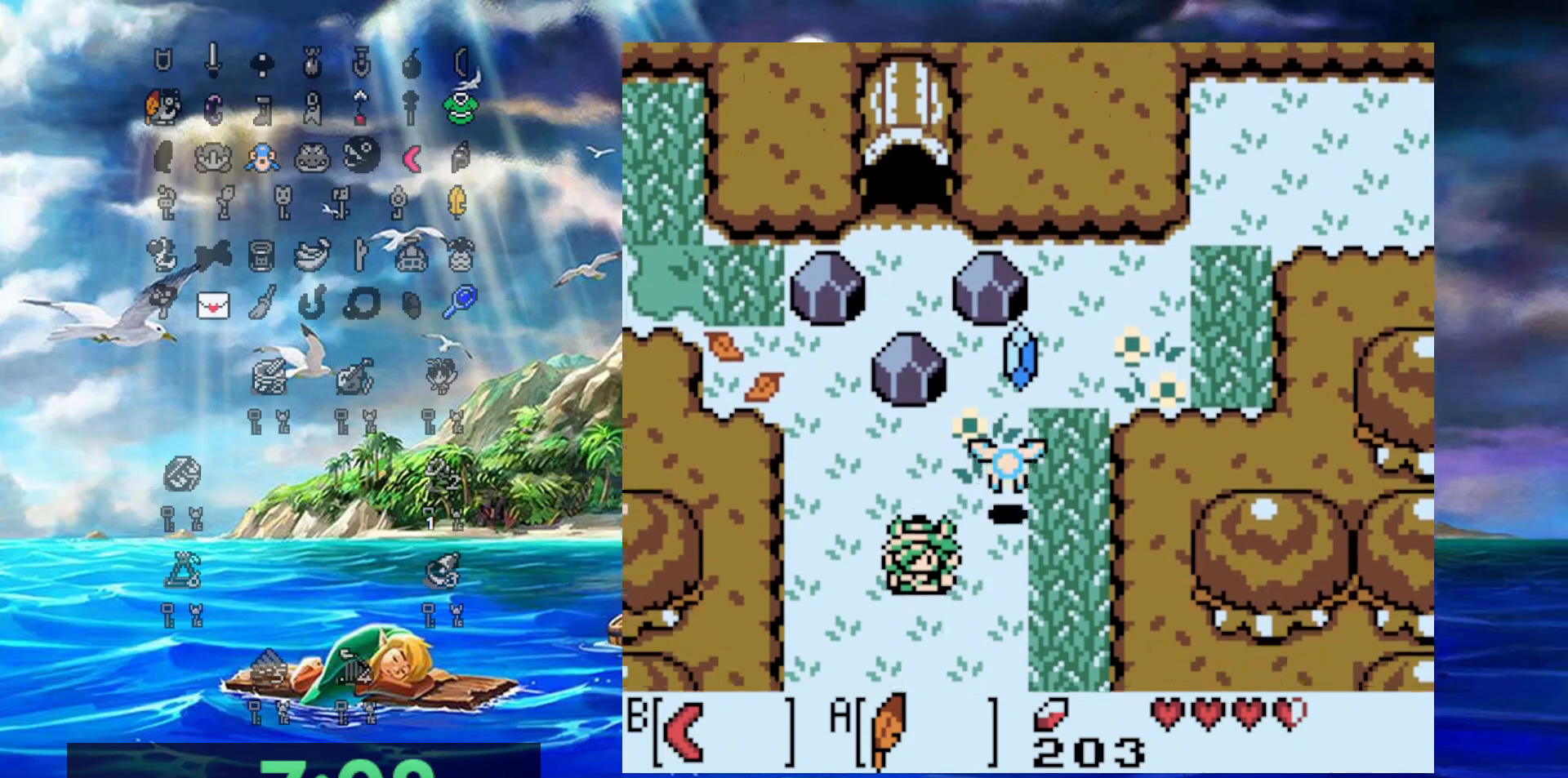
{"buttons": ["DPAD_DOWN", "DPAD_LEFT"], "events": [[483, "DPAD_LEFT", "down"]]}
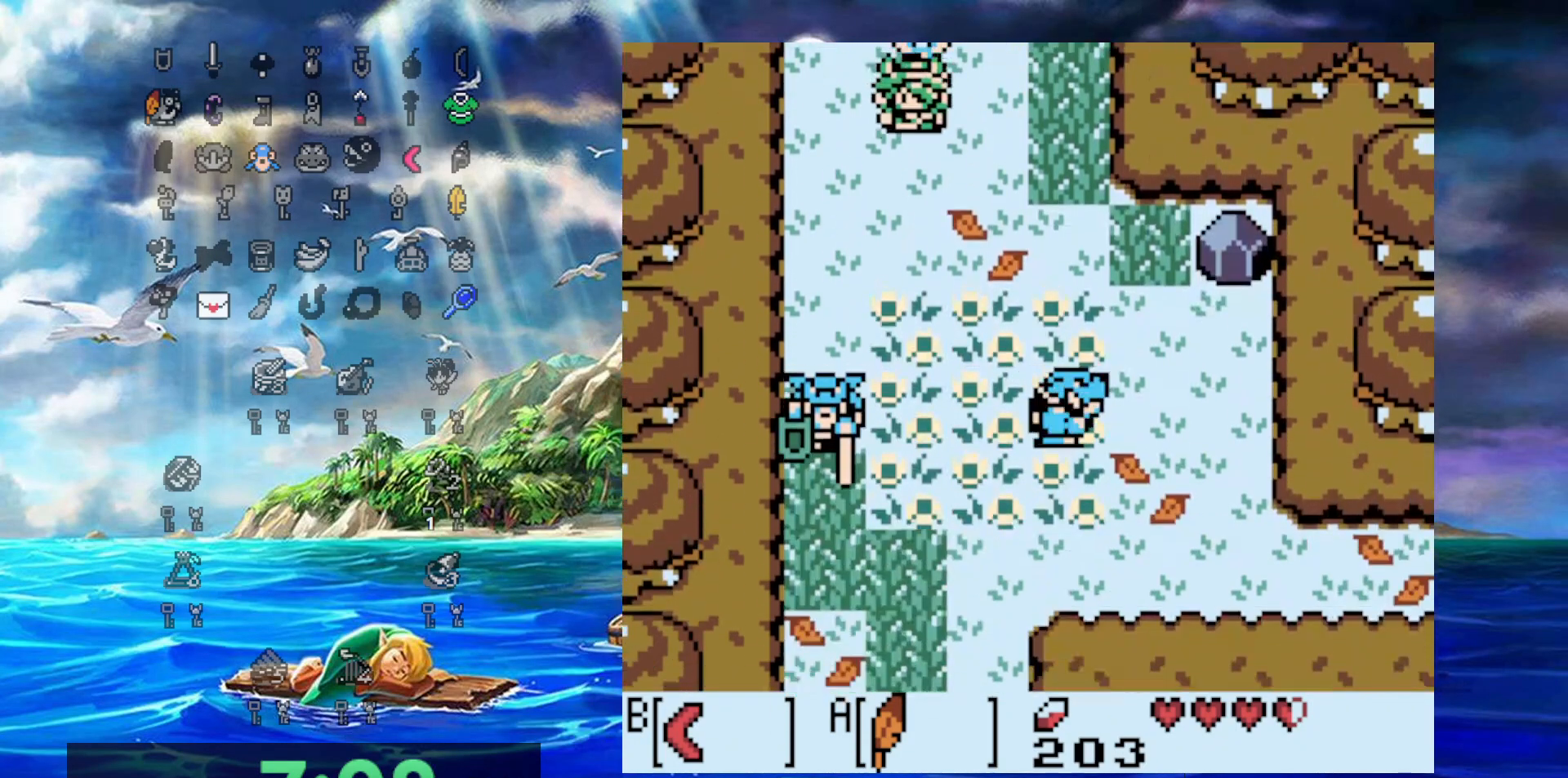
{"buttons": ["B", "DPAD_DOWN"], "events": [[300, "DPAD_LEFT", "up"], [333, "B", "down"]]}
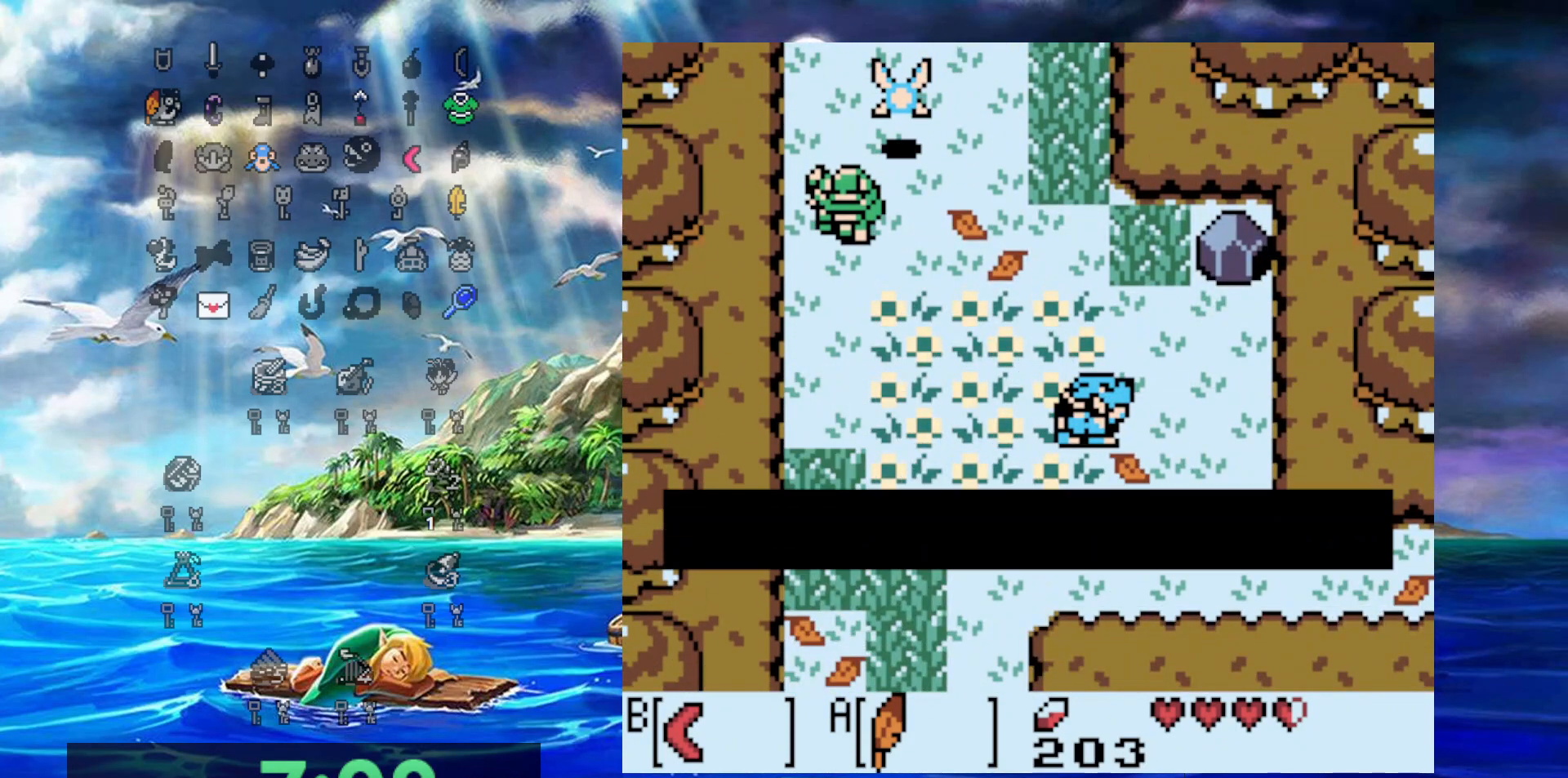
{"buttons": ["DPAD_DOWN"], "events": [[117, "B", "up"]]}